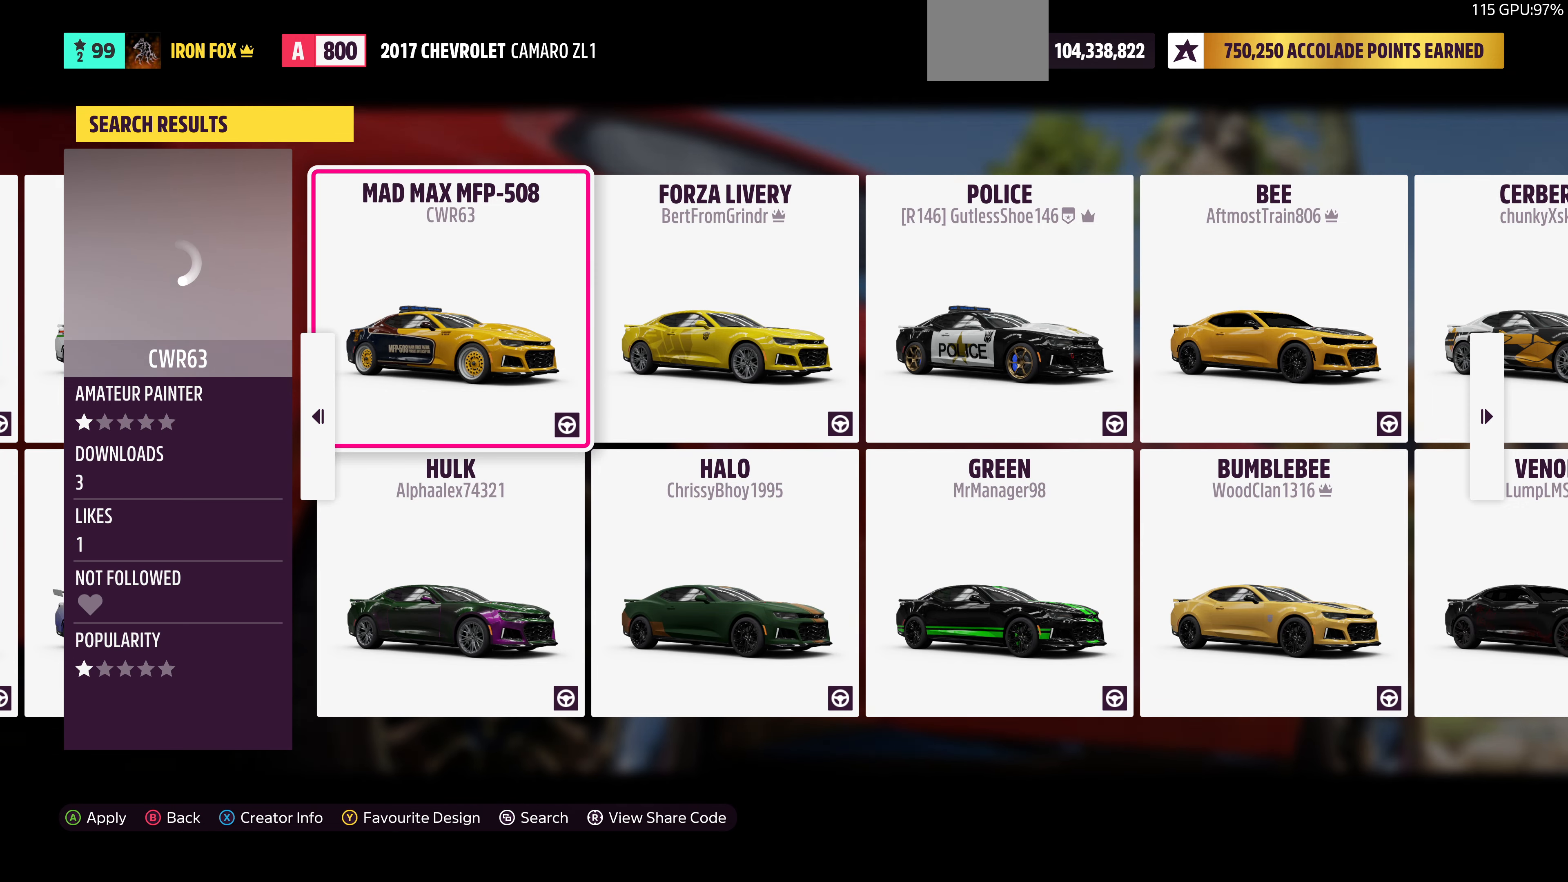
Gameplay with a controller (PlayStation layout); each line is a JSON object with the inputs held at the frame after it. "events" lists button and stick changes between this image and that frame as [ms after this image, input, new state], when the widget could be followed in between.
{"buttons": [], "left_stick": "center", "right_stick": "center", "events": [[133, "DPAD_RIGHT", "down"], [266, "DPAD_RIGHT", "up"]]}
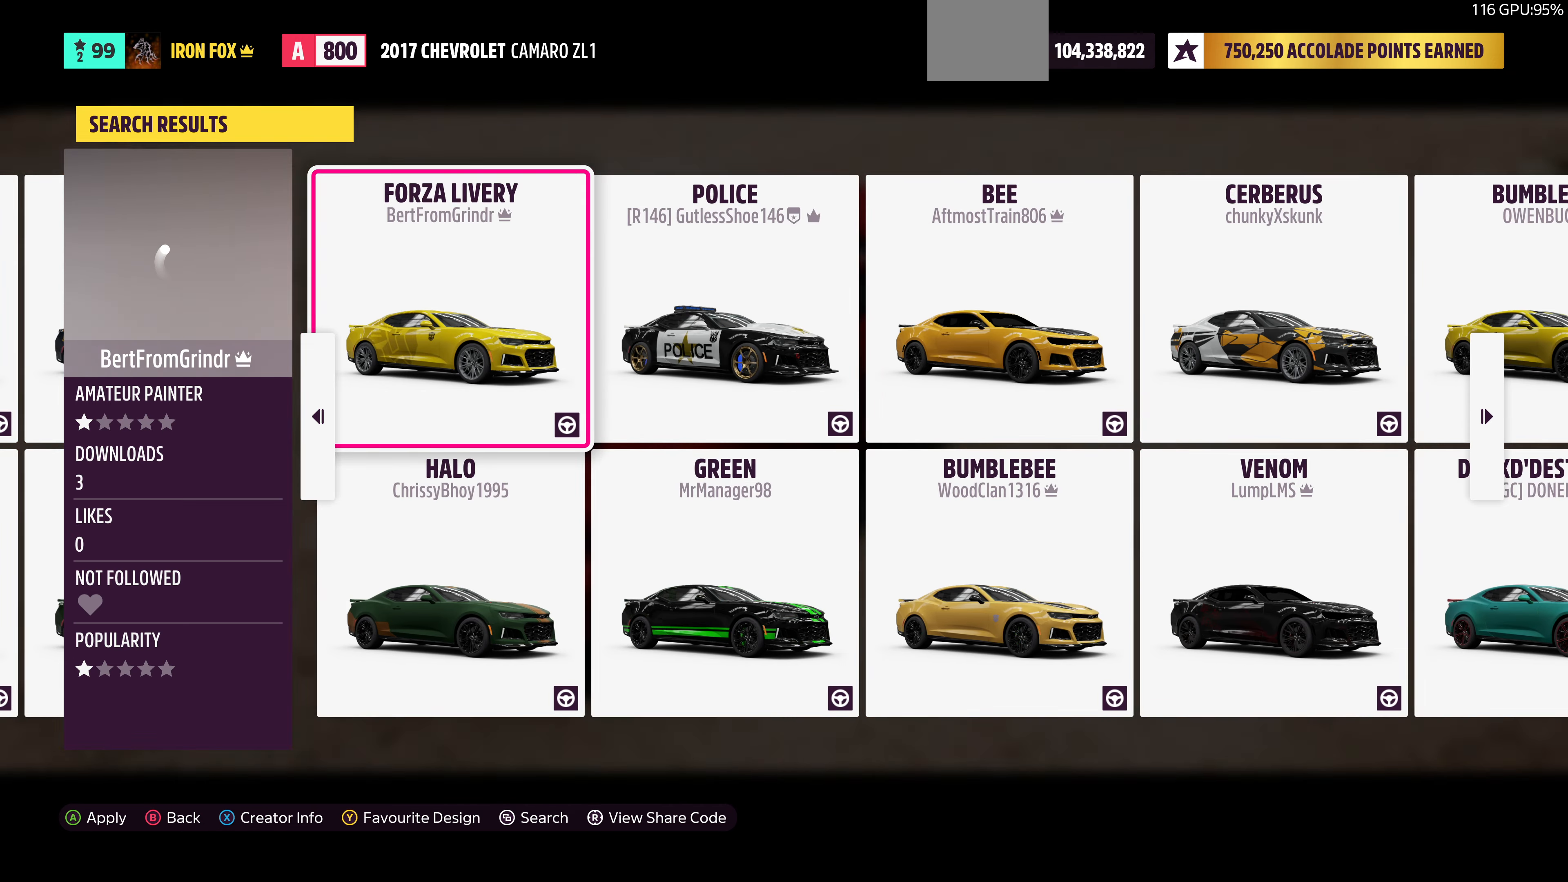
{"buttons": [], "left_stick": "center", "right_stick": "center", "events": [[166, "DPAD_RIGHT", "down"], [233, "DPAD_RIGHT", "up"]]}
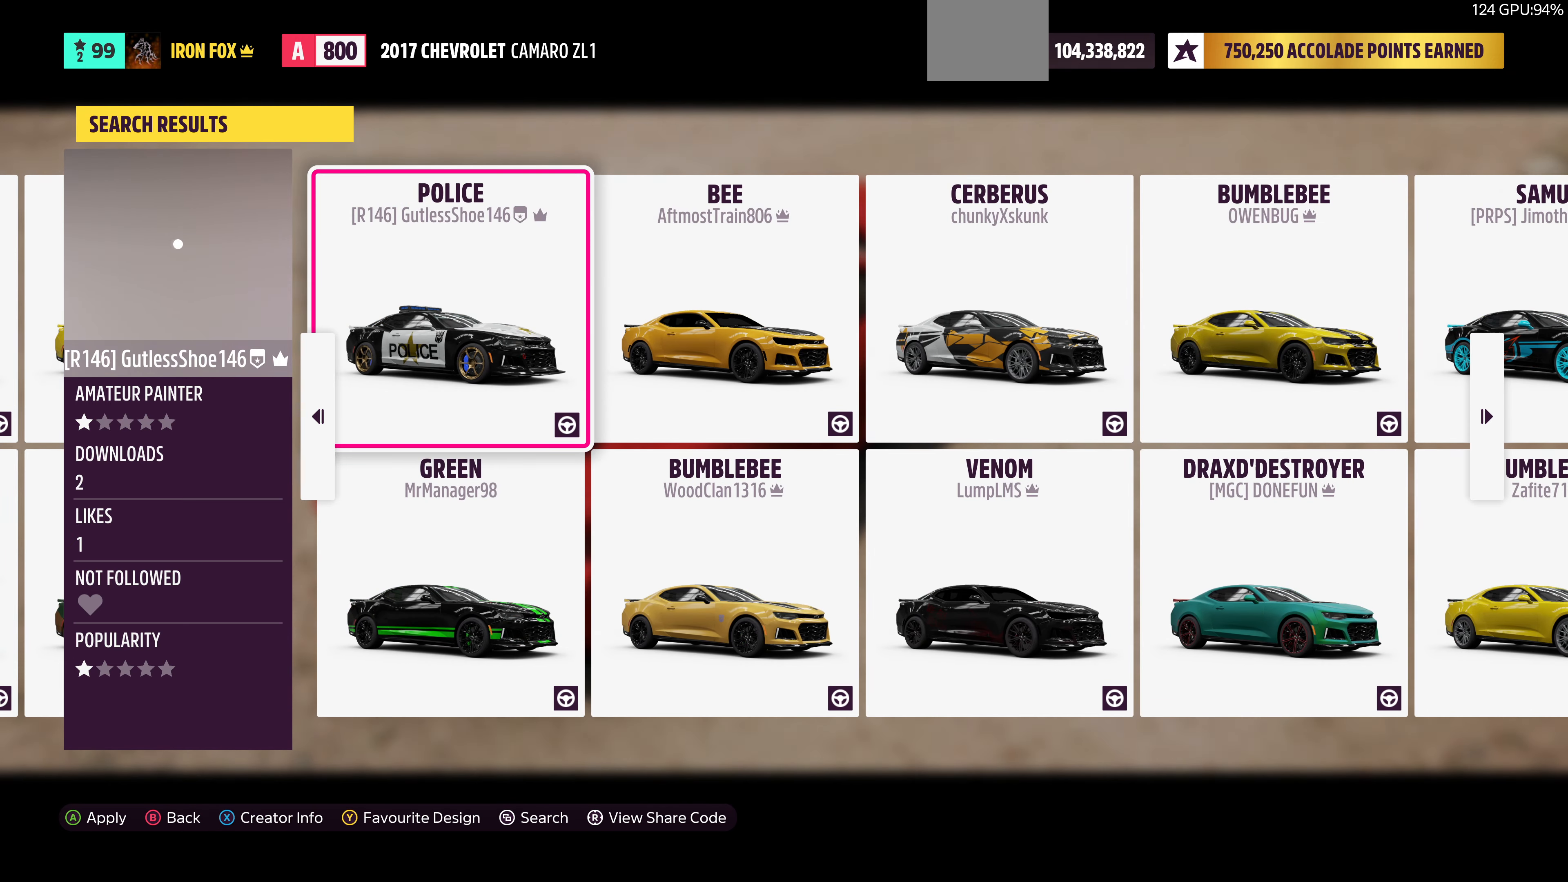
{"buttons": [], "left_stick": "center", "right_stick": "center", "events": [[166, "DPAD_RIGHT", "down"], [266, "DPAD_RIGHT", "up"]]}
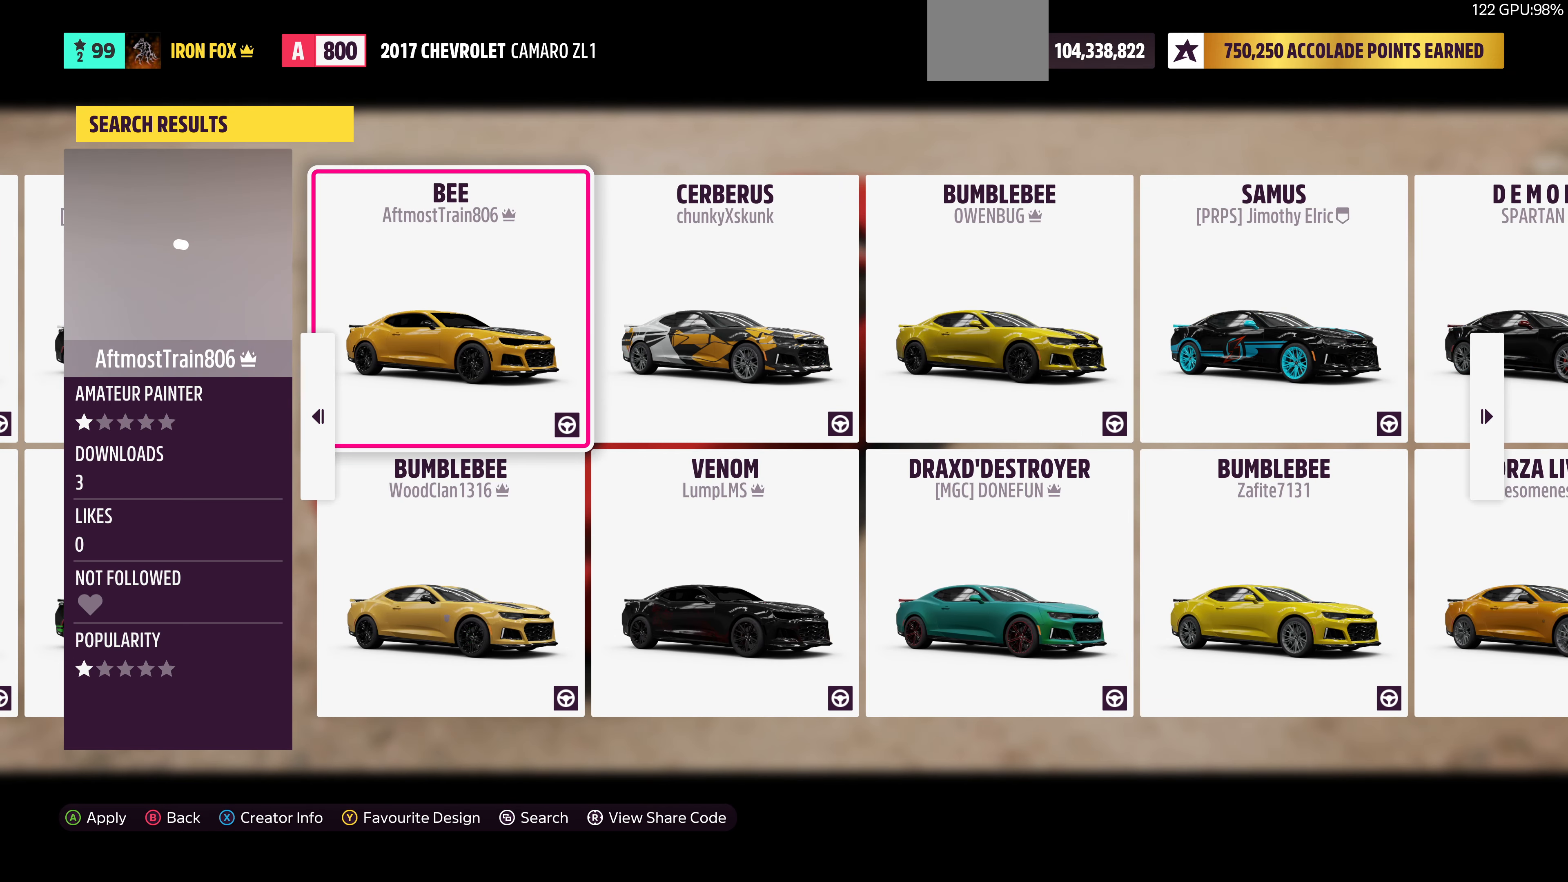
{"buttons": [], "left_stick": "center", "right_stick": "center", "events": [[233, "DPAD_RIGHT", "down"], [433, "DPAD_RIGHT", "up"]]}
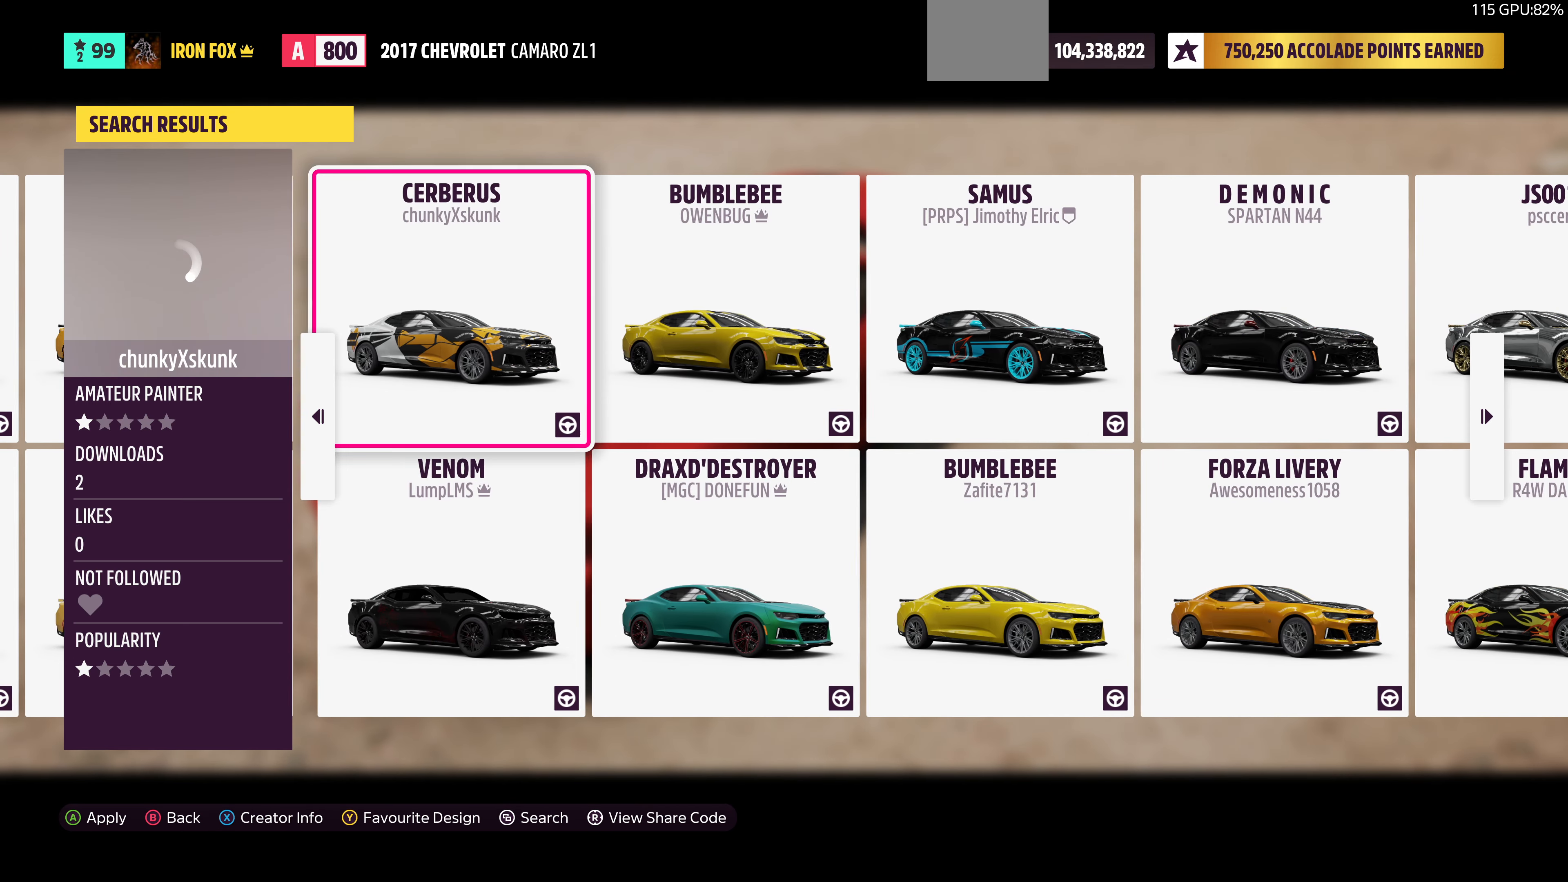
{"buttons": ["DPAD_RIGHT"], "left_stick": "center", "right_stick": "center", "events": [[466, "DPAD_RIGHT", "down"]]}
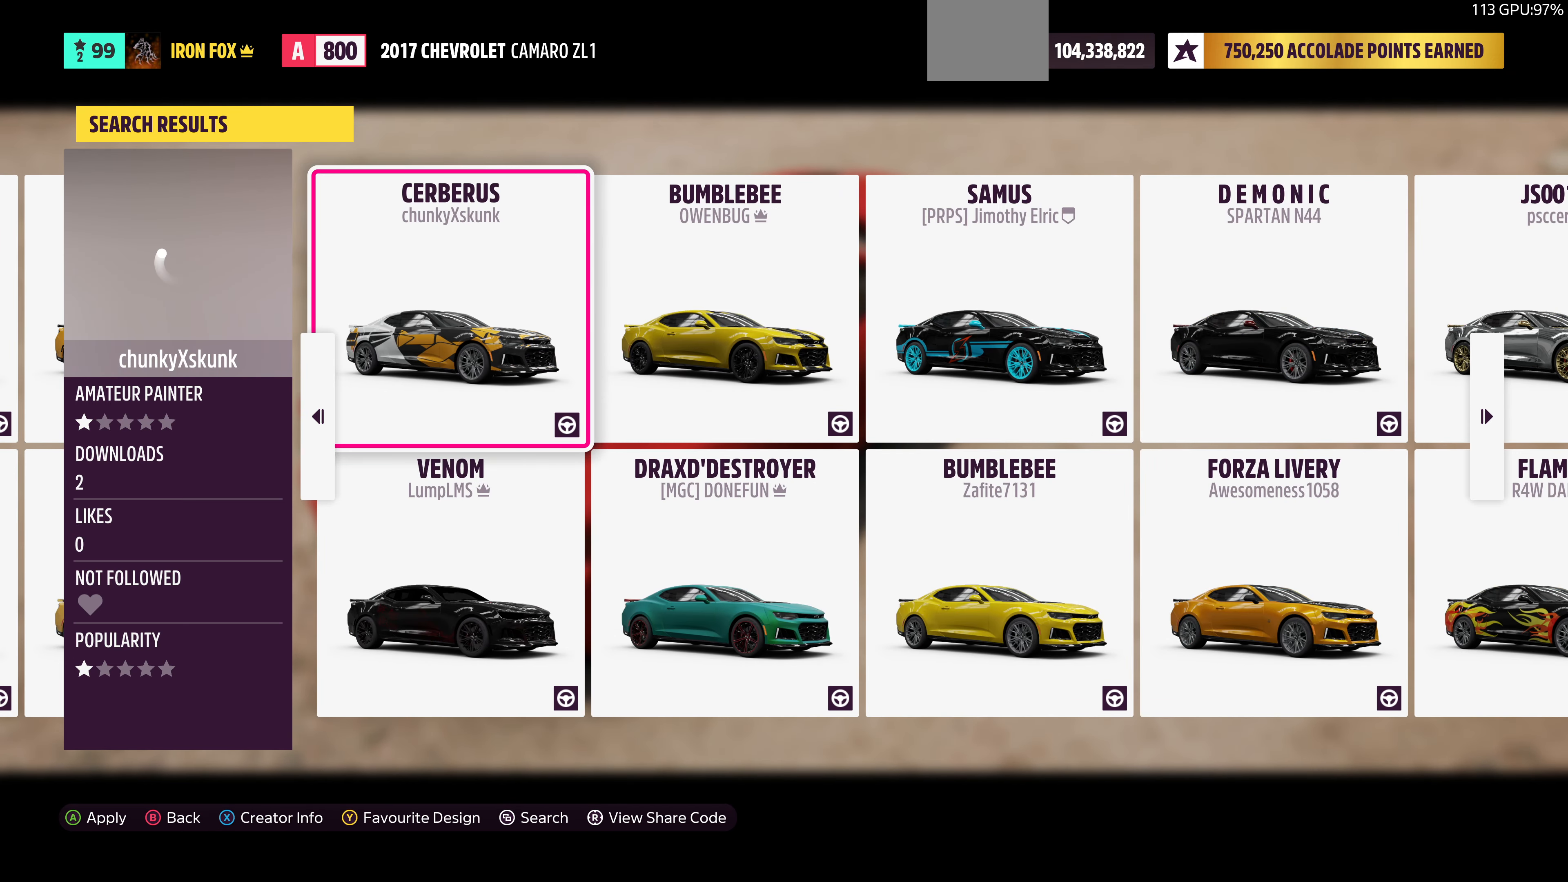
{"buttons": ["DPAD_RIGHT"], "left_stick": "center", "right_stick": "center", "events": [[66, "DPAD_RIGHT", "up"], [500, "DPAD_RIGHT", "down"]]}
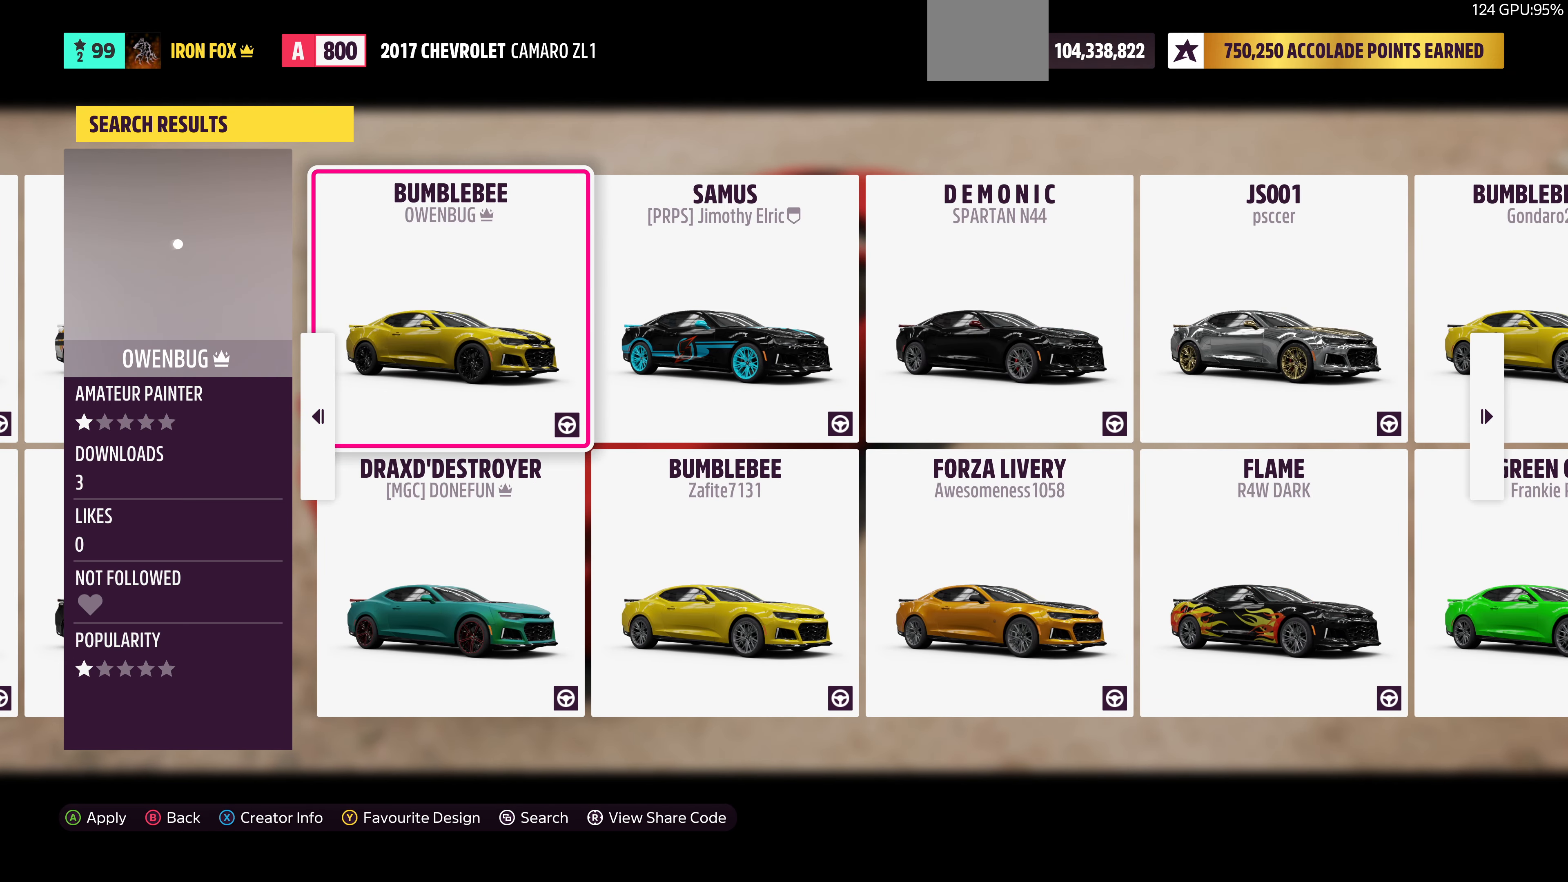
{"buttons": [], "left_stick": "center", "right_stick": "center", "events": [[100, "DPAD_RIGHT", "up"]]}
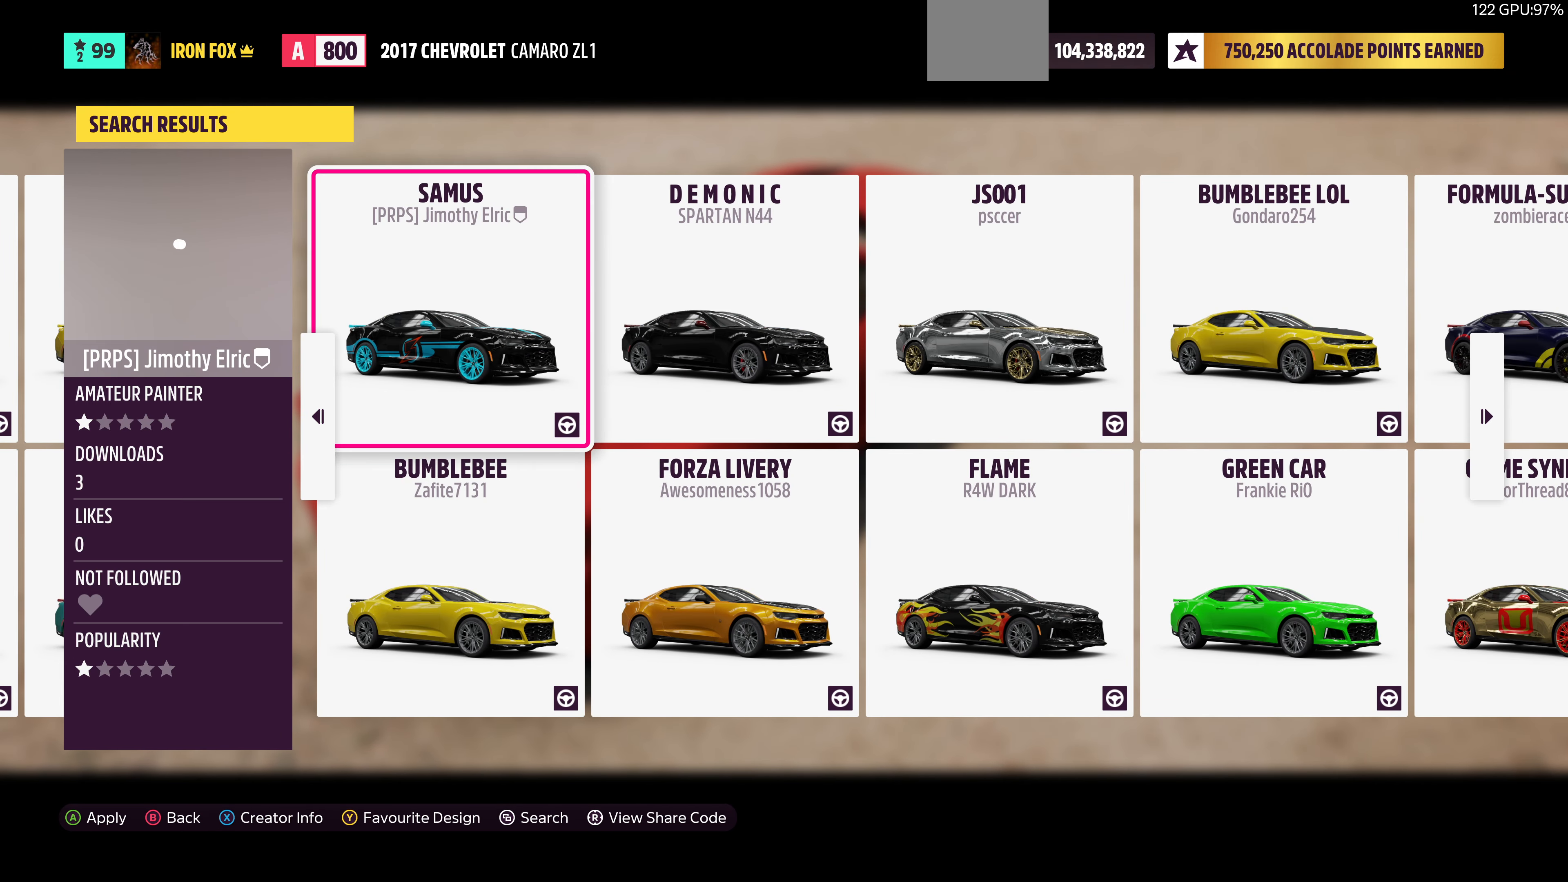
{"buttons": [], "left_stick": "center", "right_stick": "center", "events": []}
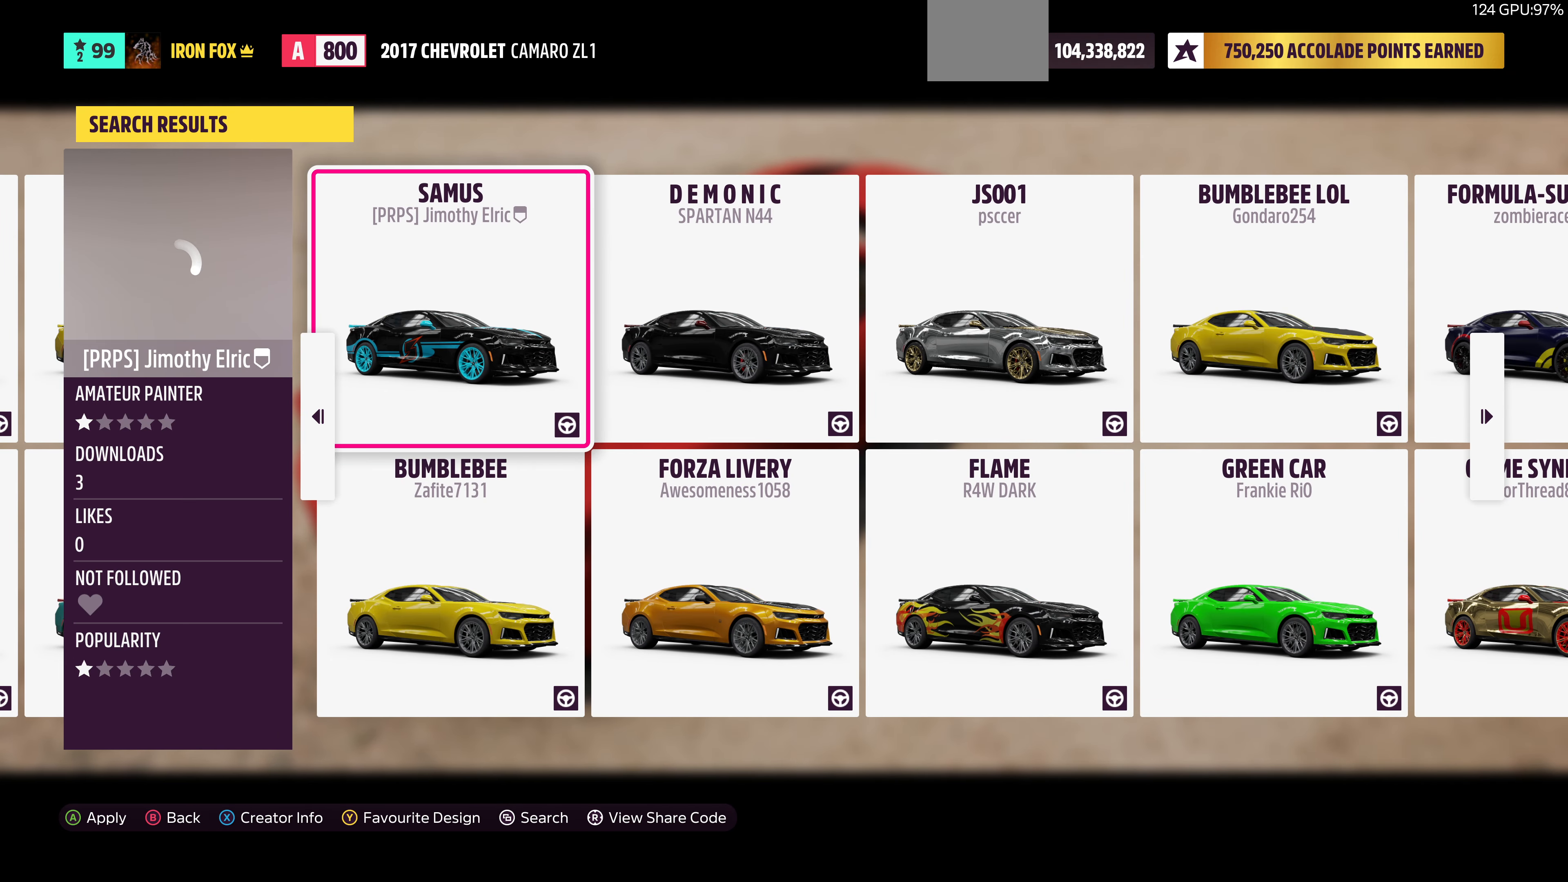
{"buttons": [], "left_stick": "center", "right_stick": "center", "events": []}
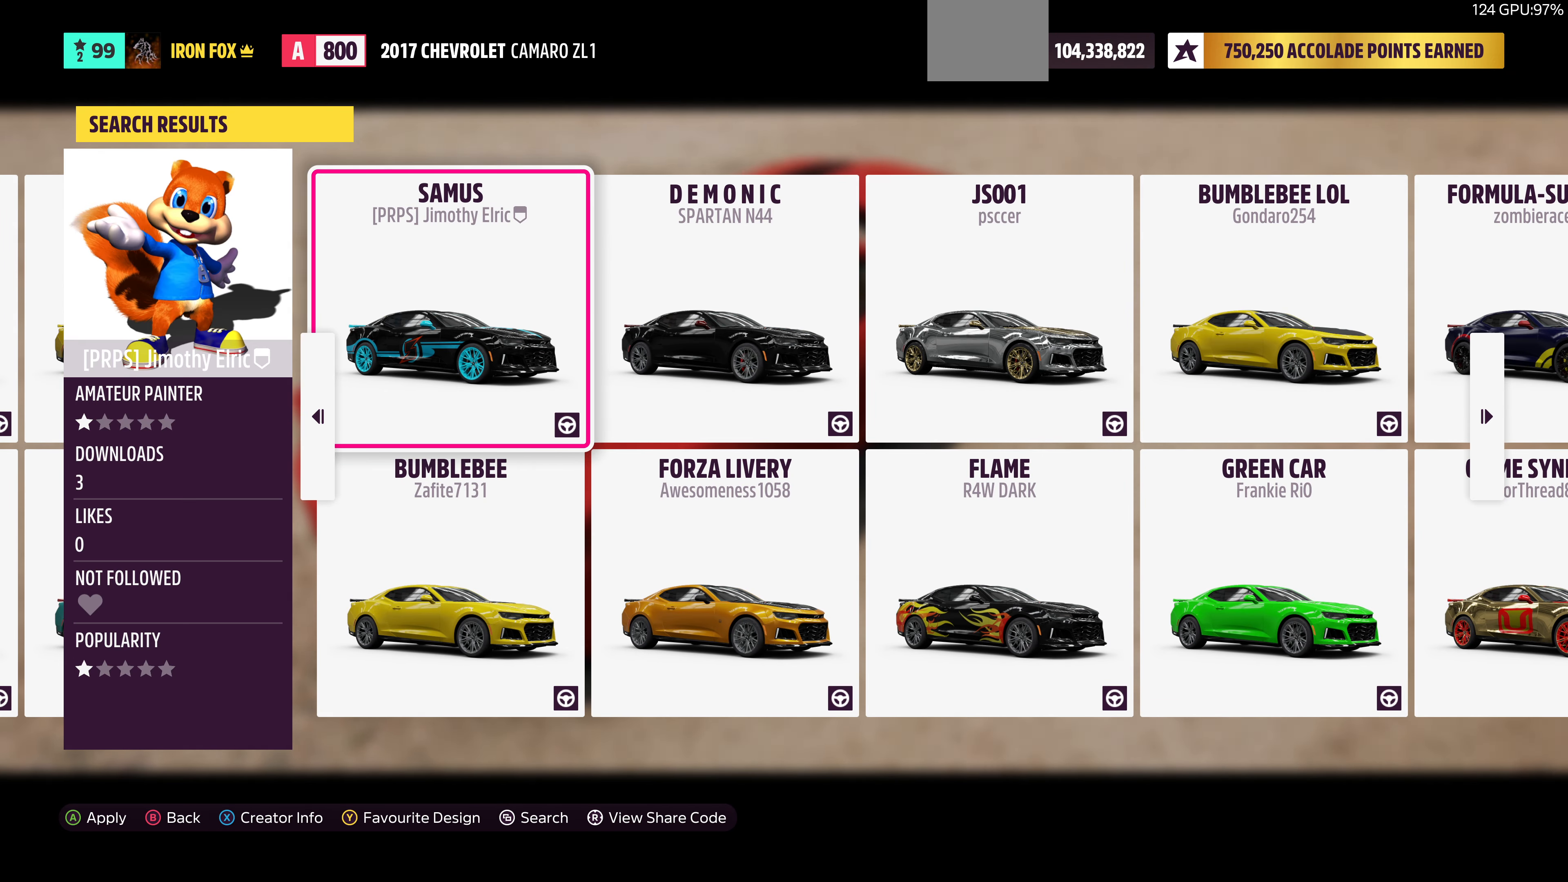
{"buttons": [], "left_stick": "center", "right_stick": "center", "events": []}
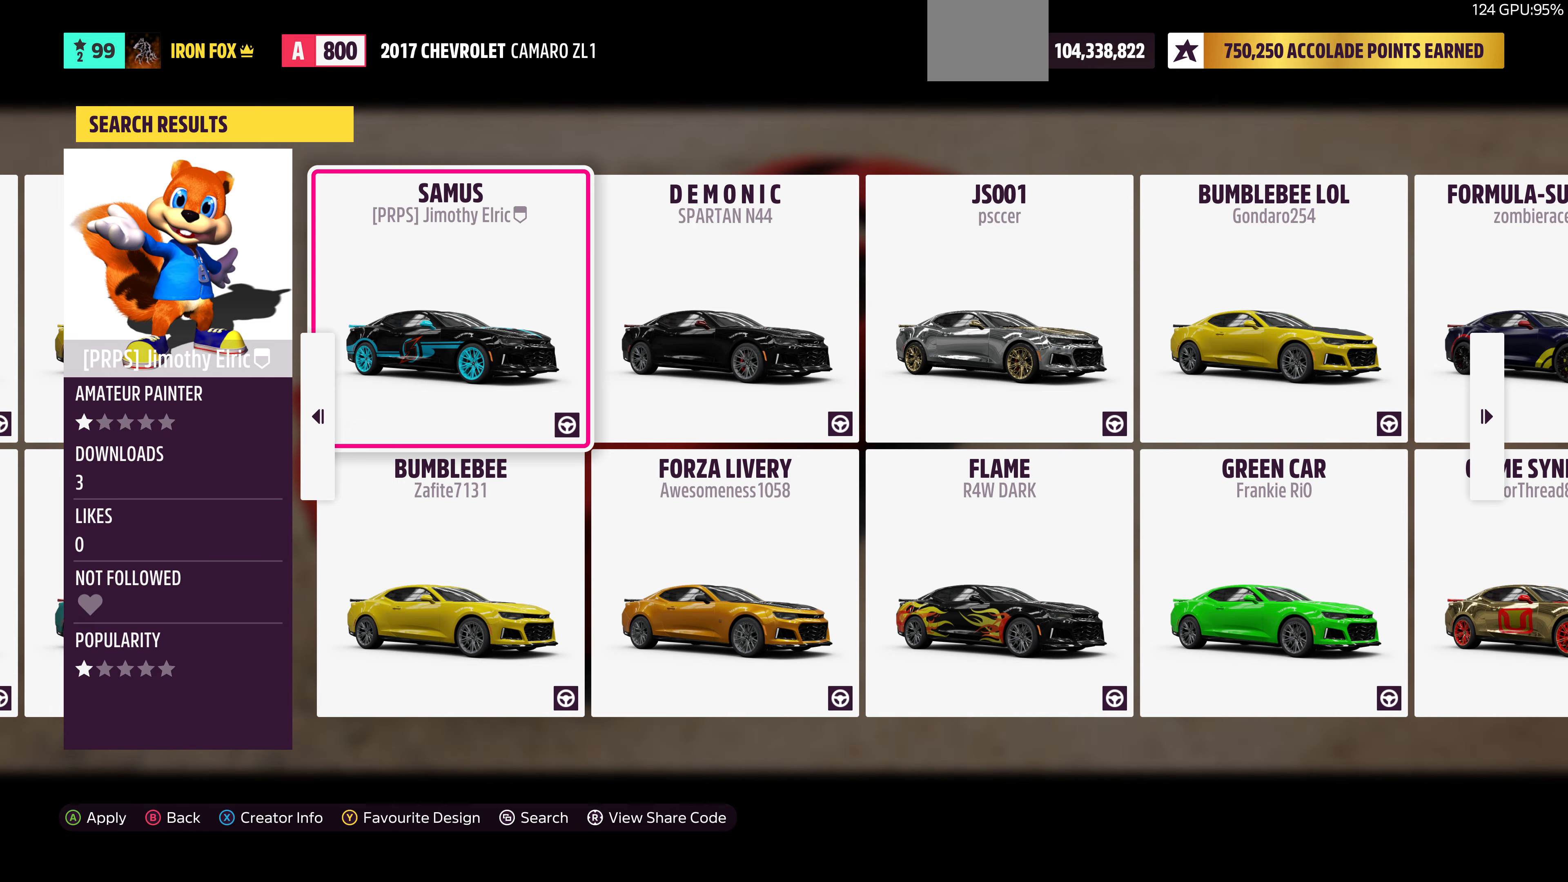
{"buttons": [], "left_stick": "center", "right_stick": "center", "events": [[267, "DPAD_RIGHT", "down"], [400, "DPAD_RIGHT", "up"]]}
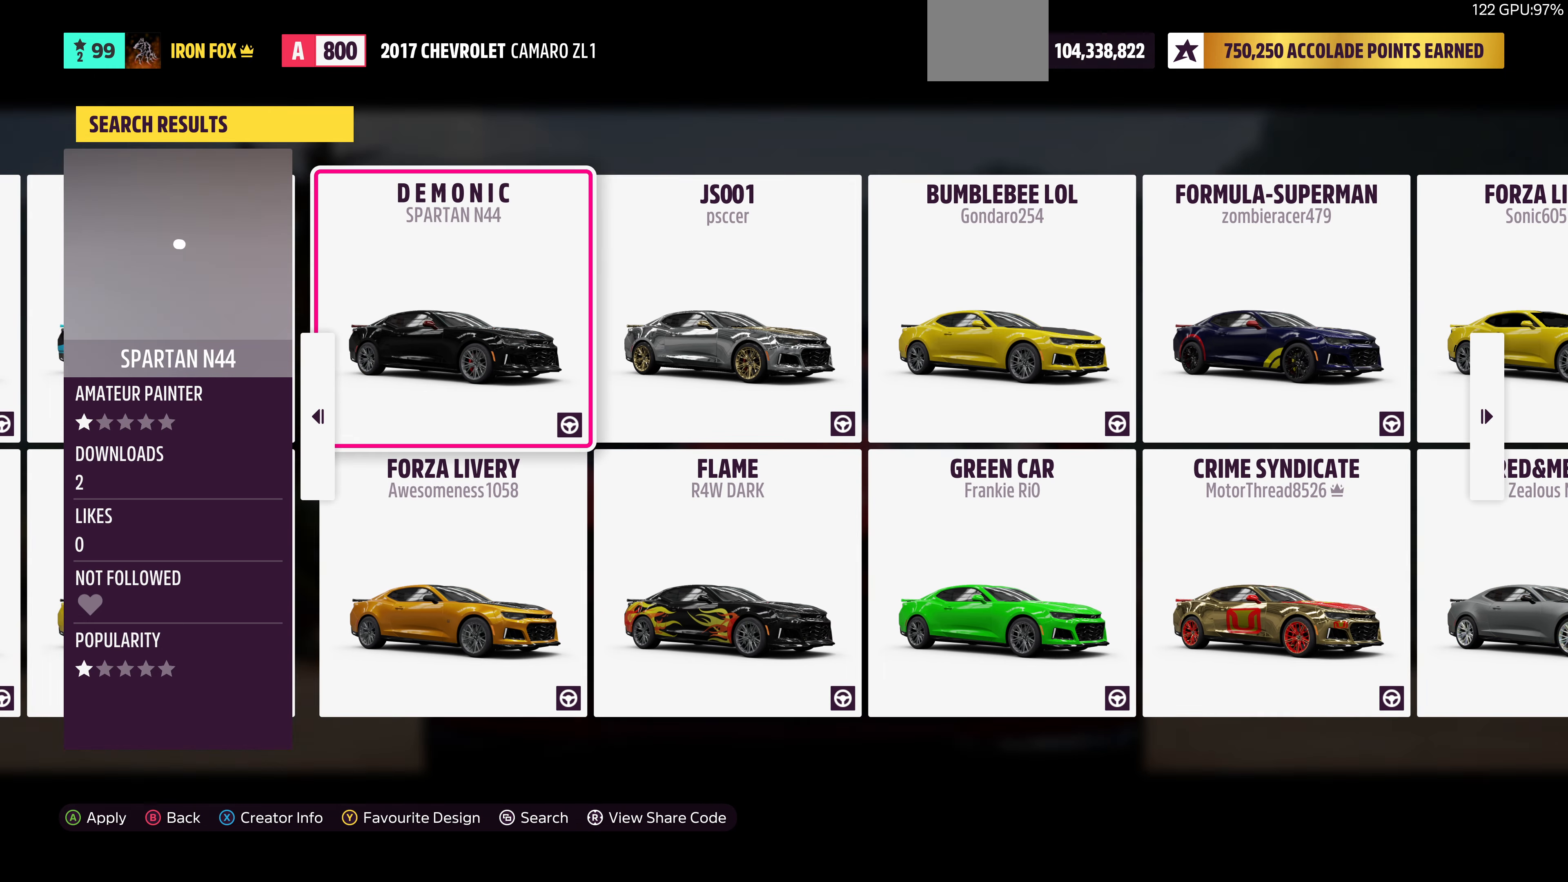
{"buttons": [], "left_stick": "center", "right_stick": "center", "events": []}
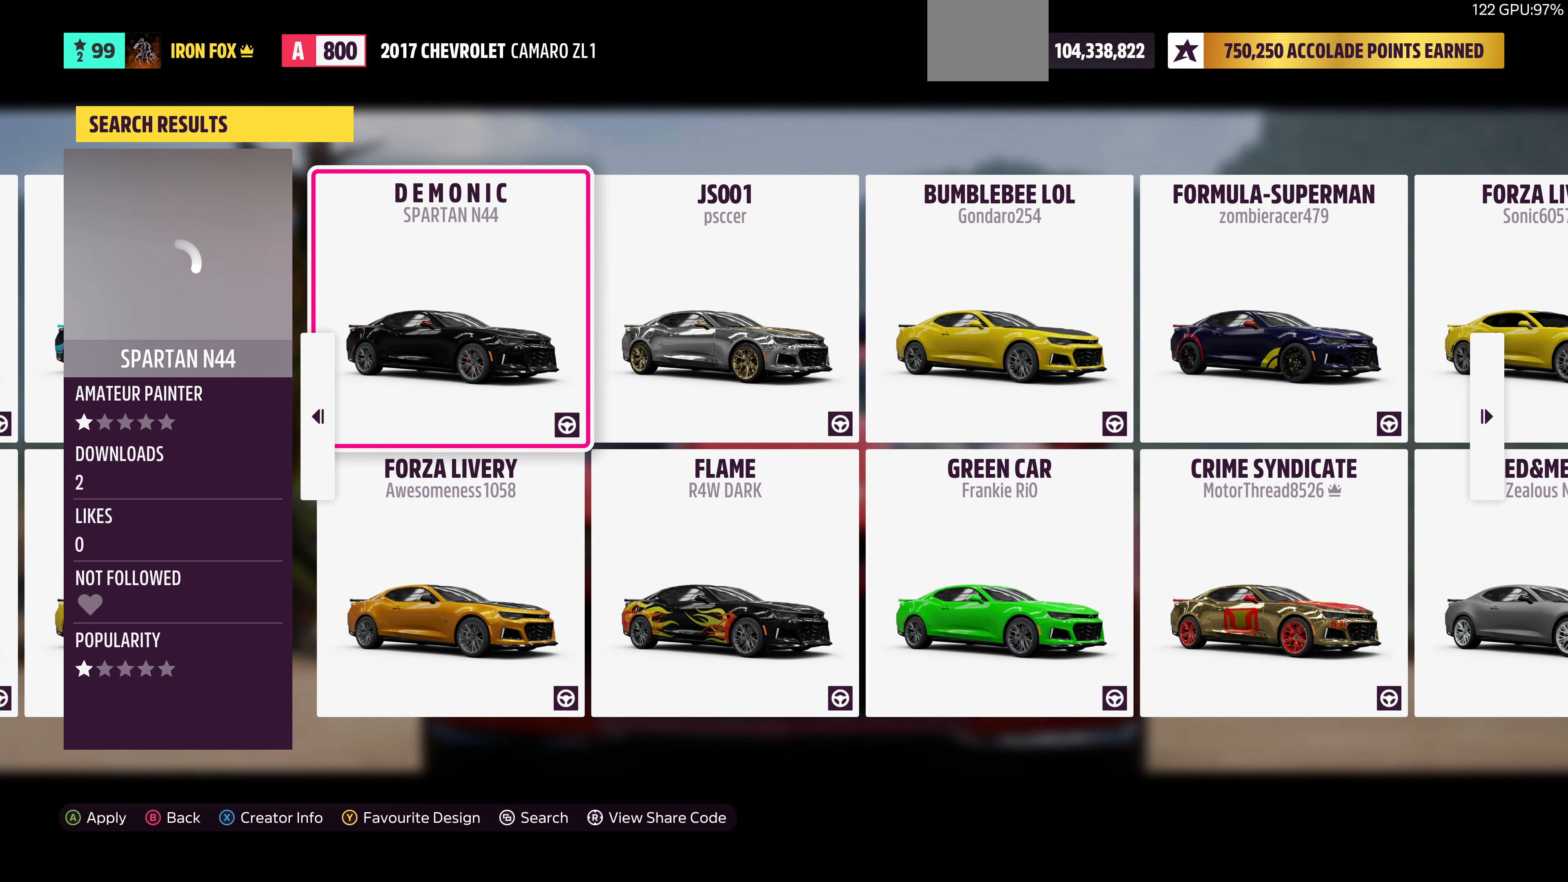
{"buttons": [], "left_stick": "center", "right_stick": "center", "events": []}
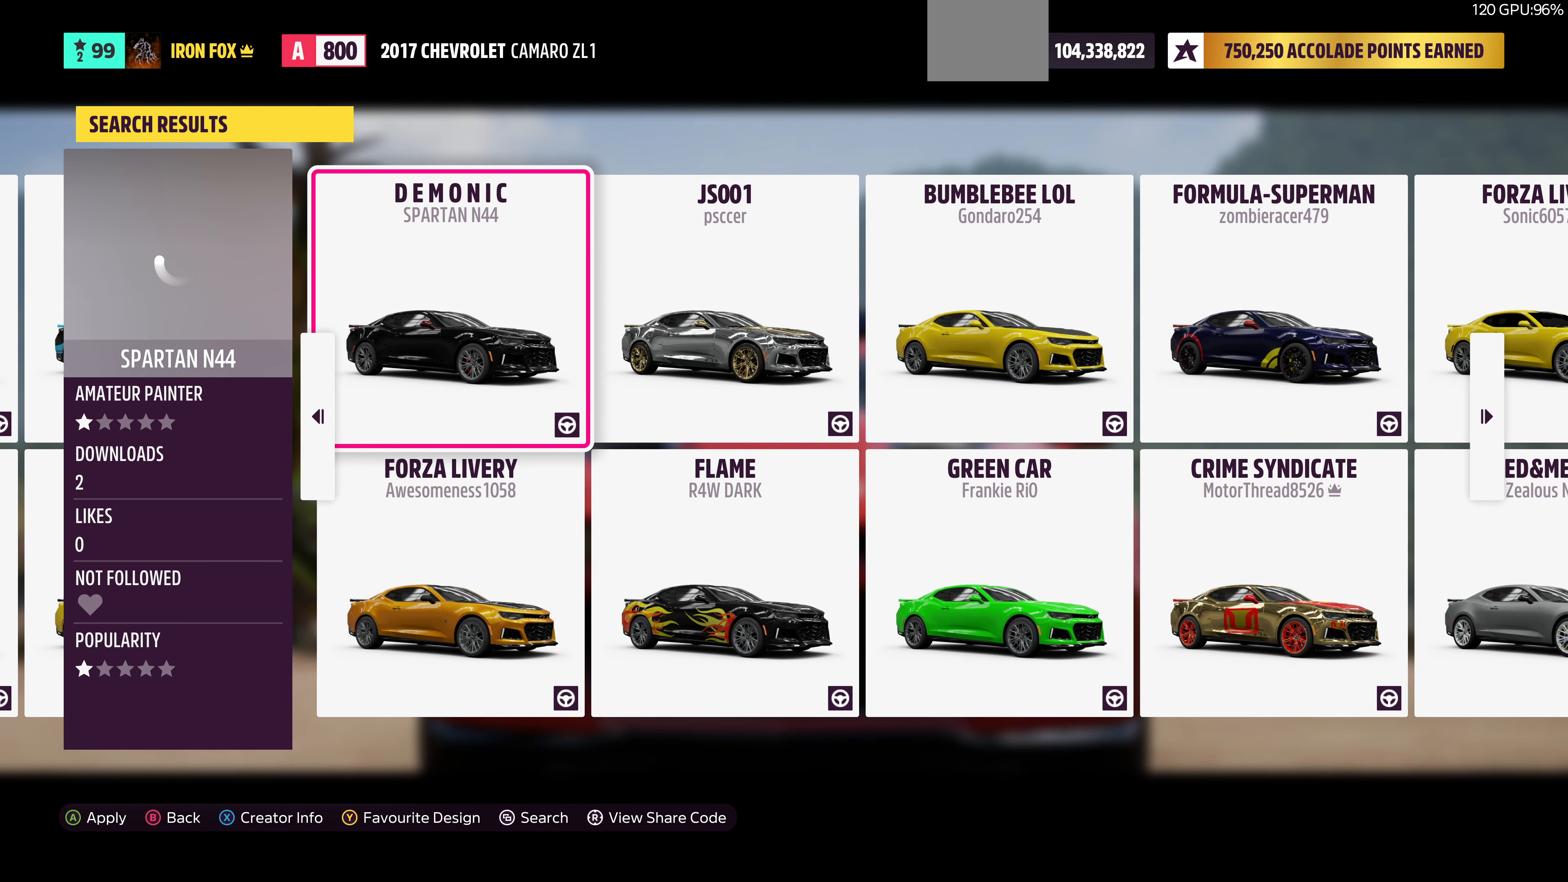
{"buttons": [], "left_stick": "center", "right_stick": "center", "events": []}
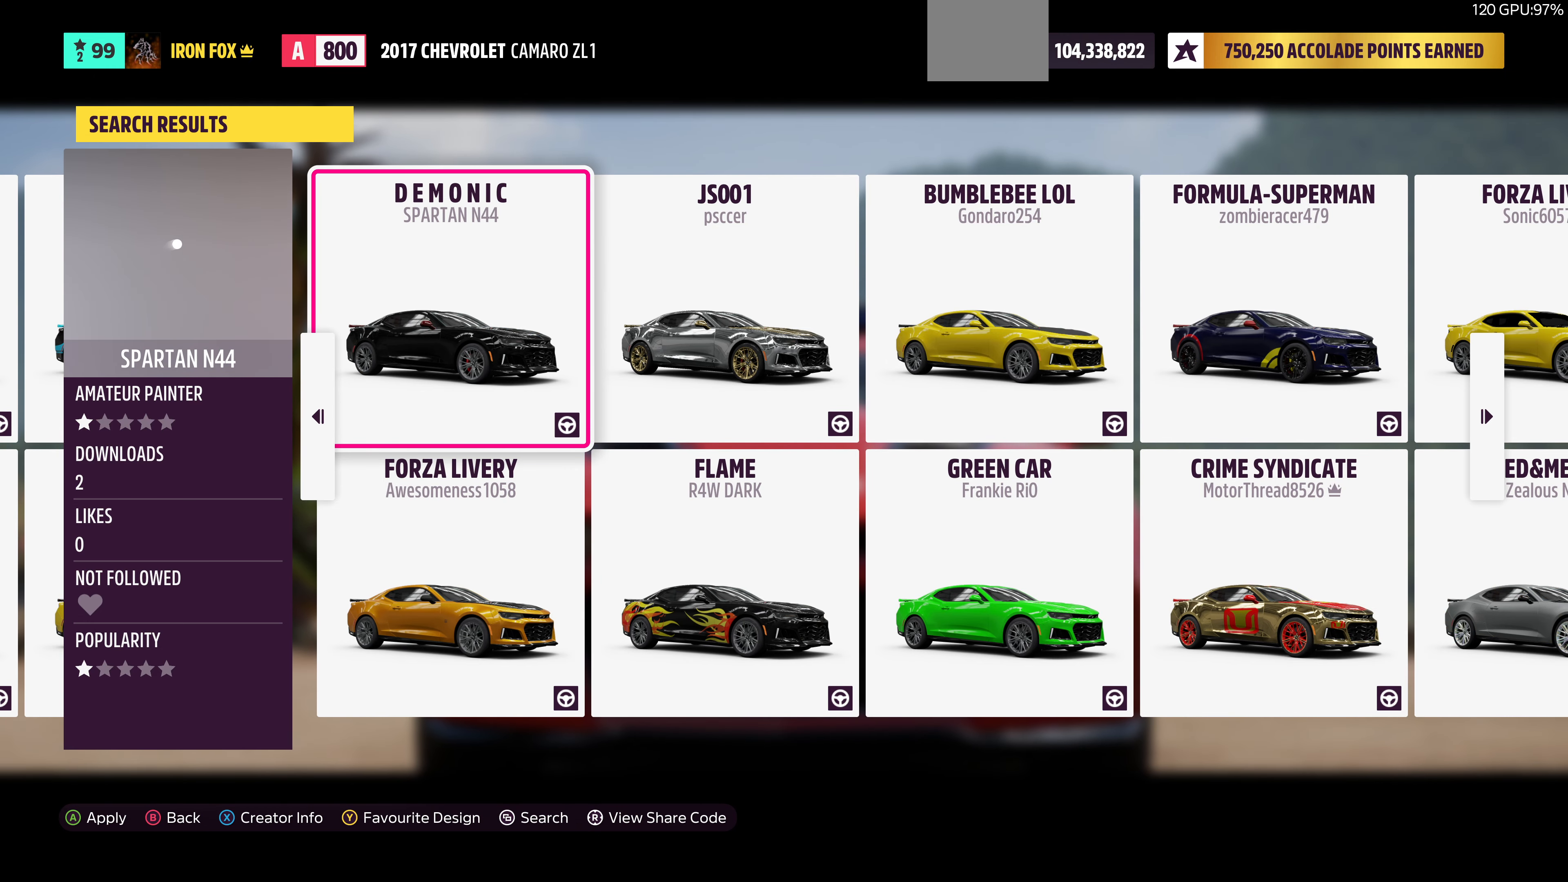
{"buttons": [], "left_stick": "center", "right_stick": "center", "events": []}
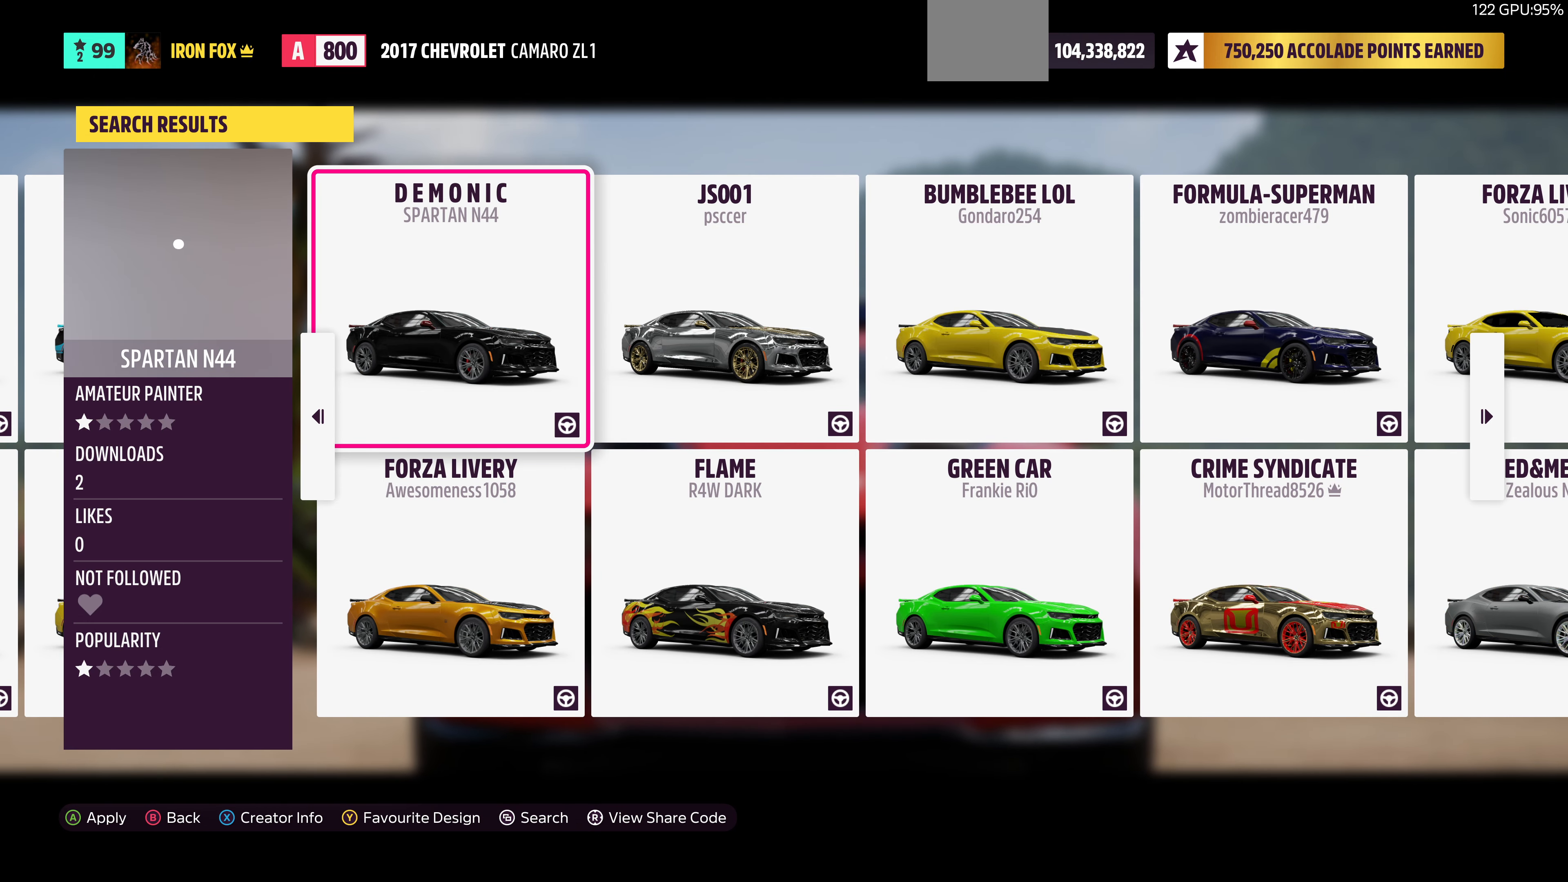
{"buttons": [], "left_stick": "center", "right_stick": "center", "events": [[67, "DPAD_RIGHT", "down"], [134, "DPAD_RIGHT", "up"]]}
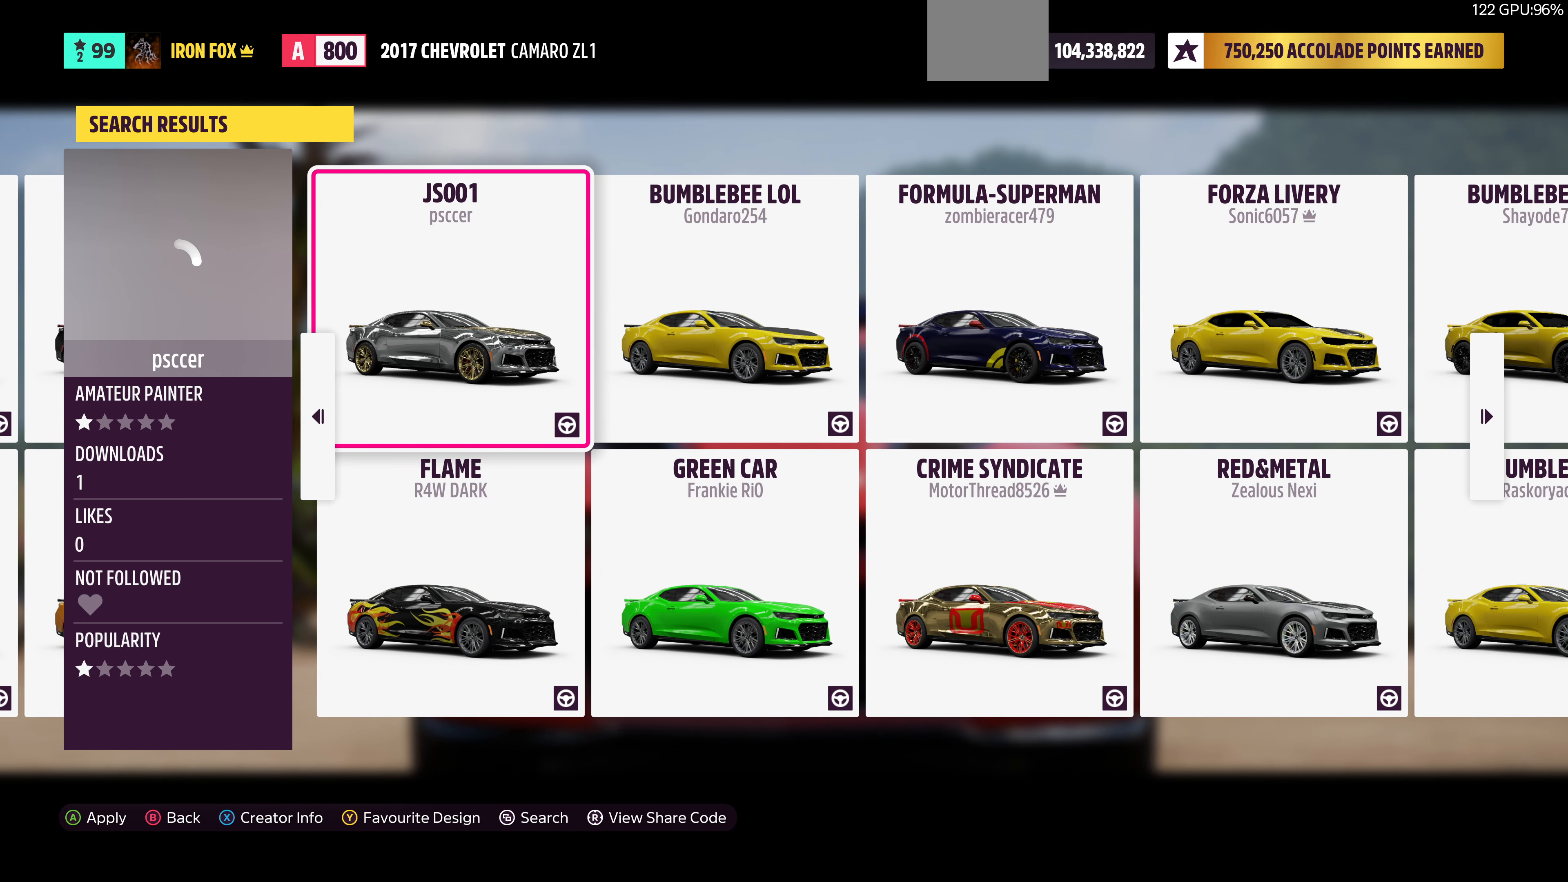
{"buttons": [], "left_stick": "center", "right_stick": "center", "events": []}
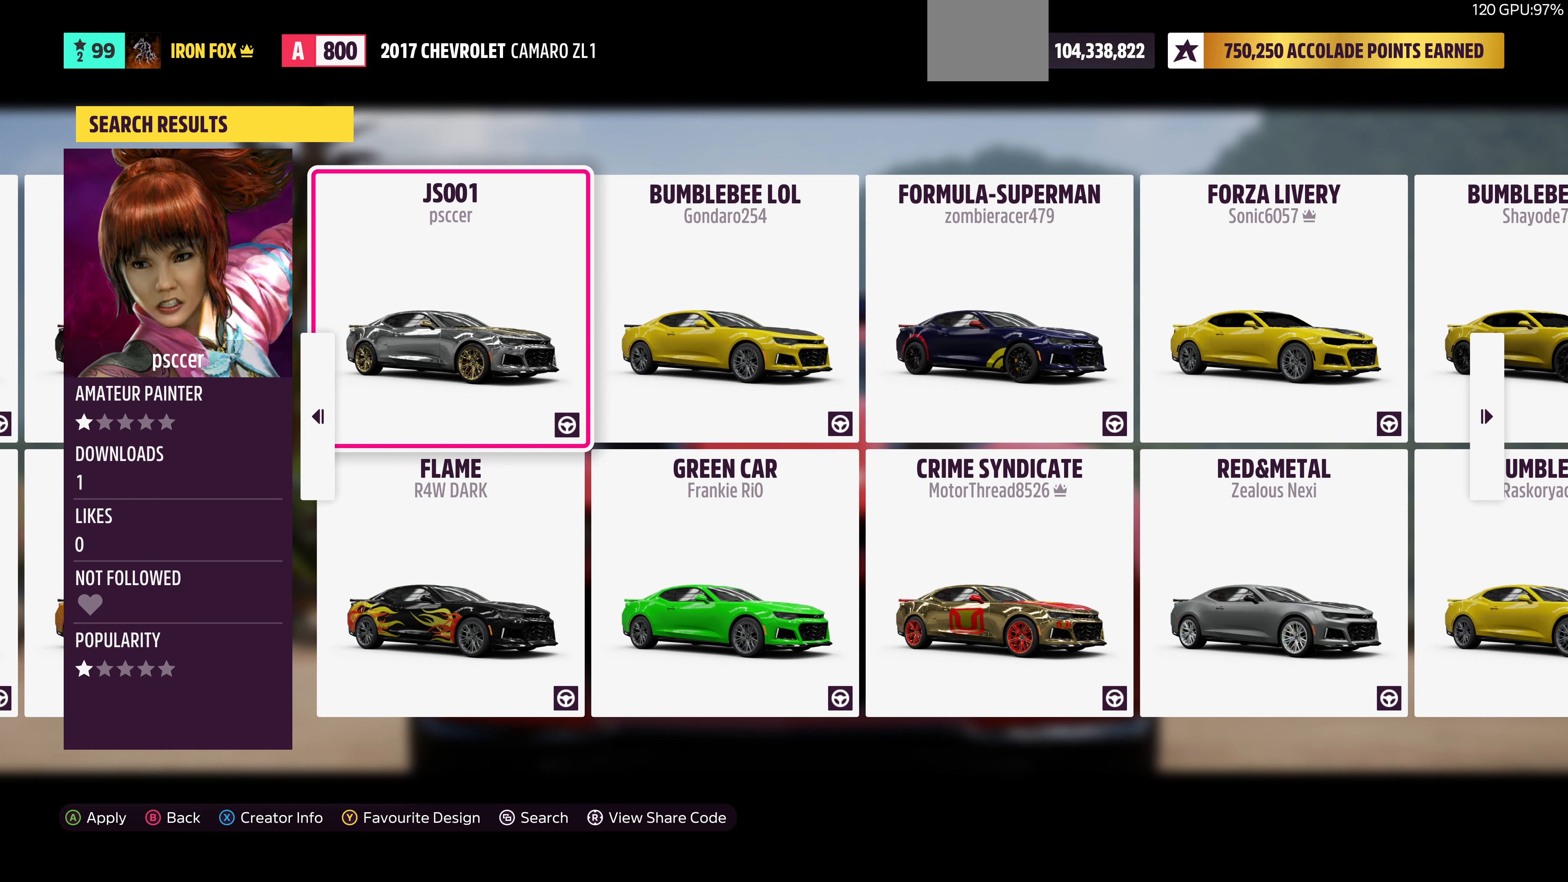
{"buttons": ["DPAD_RIGHT"], "left_stick": "center", "right_stick": "center", "events": [[100, "DPAD_RIGHT", "down"], [167, "DPAD_RIGHT", "up"], [500, "DPAD_RIGHT", "down"]]}
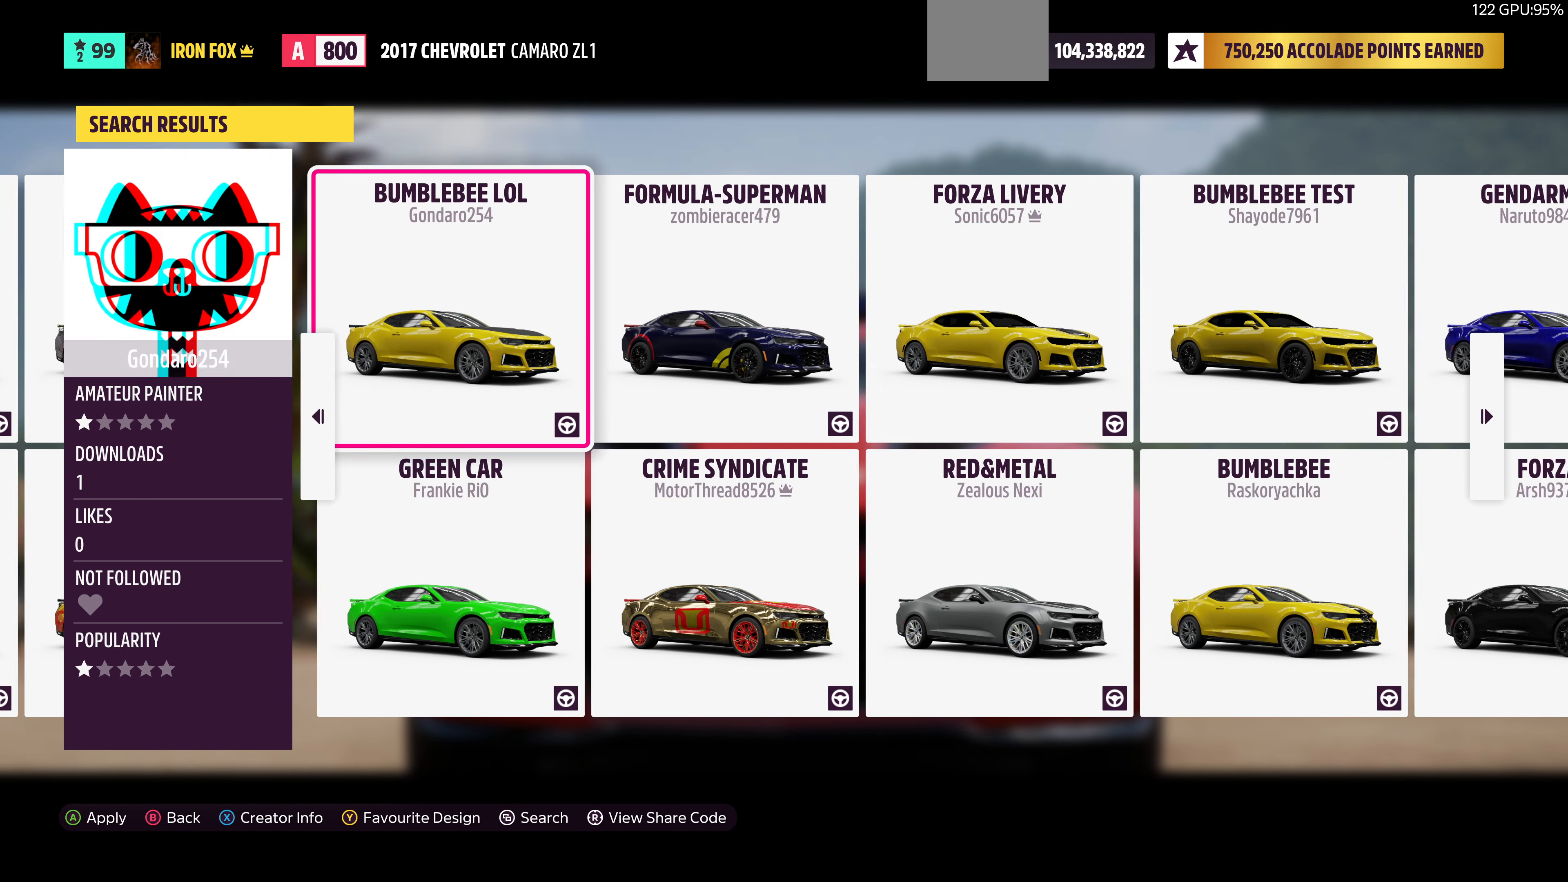
{"buttons": ["DPAD_RIGHT"], "left_stick": "center", "right_stick": "center", "events": [[134, "DPAD_RIGHT", "up"], [434, "DPAD_RIGHT", "down"]]}
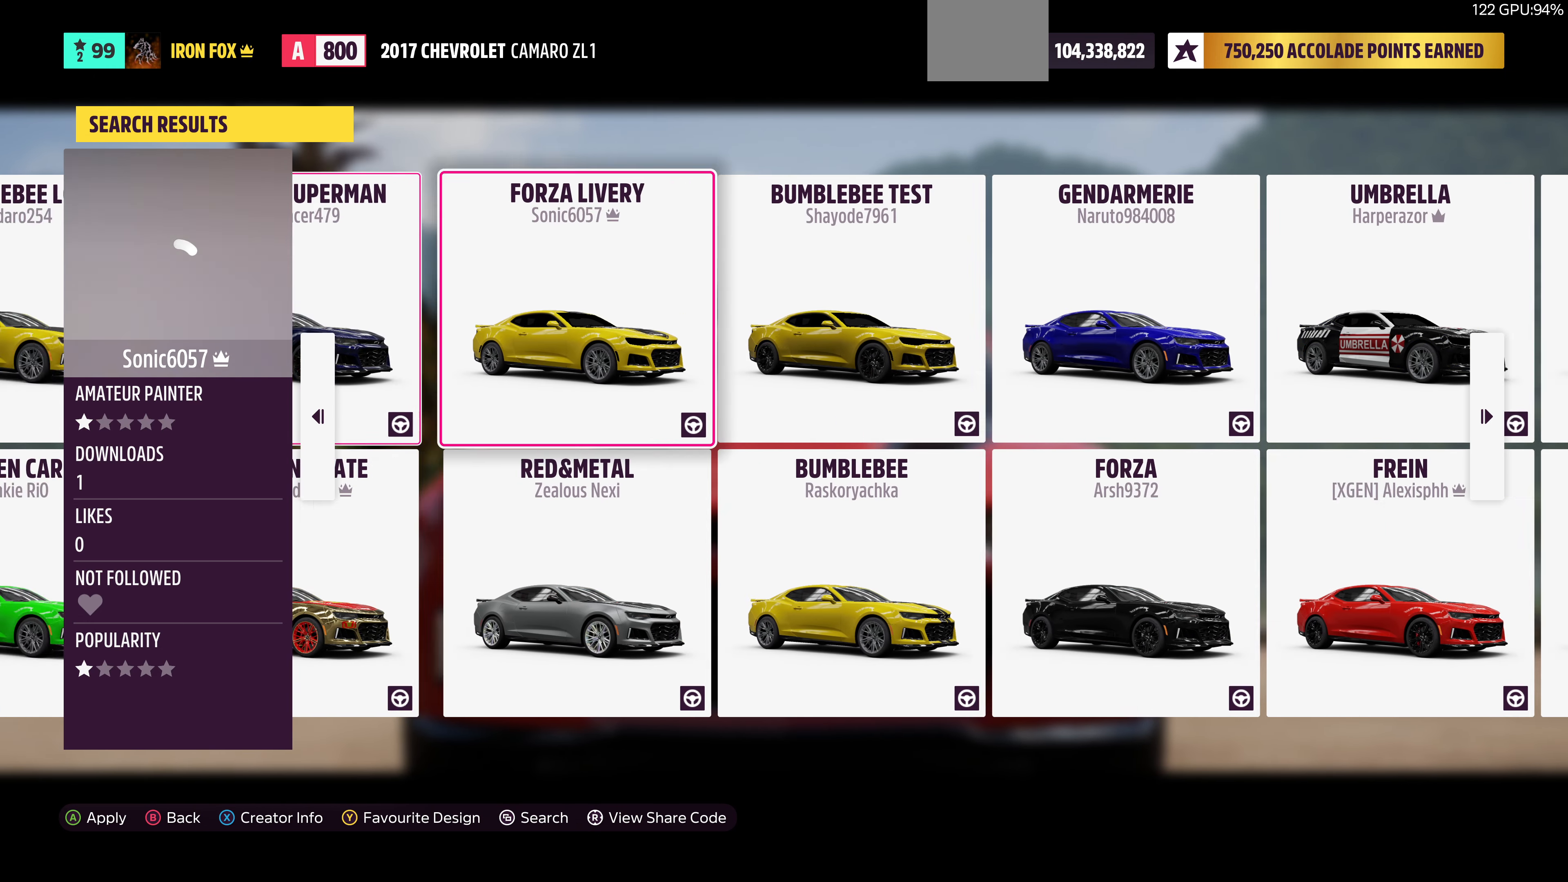
{"buttons": ["DPAD_RIGHT"], "left_stick": "center", "right_stick": "center", "events": [[67, "DPAD_RIGHT", "up"], [400, "DPAD_RIGHT", "down"]]}
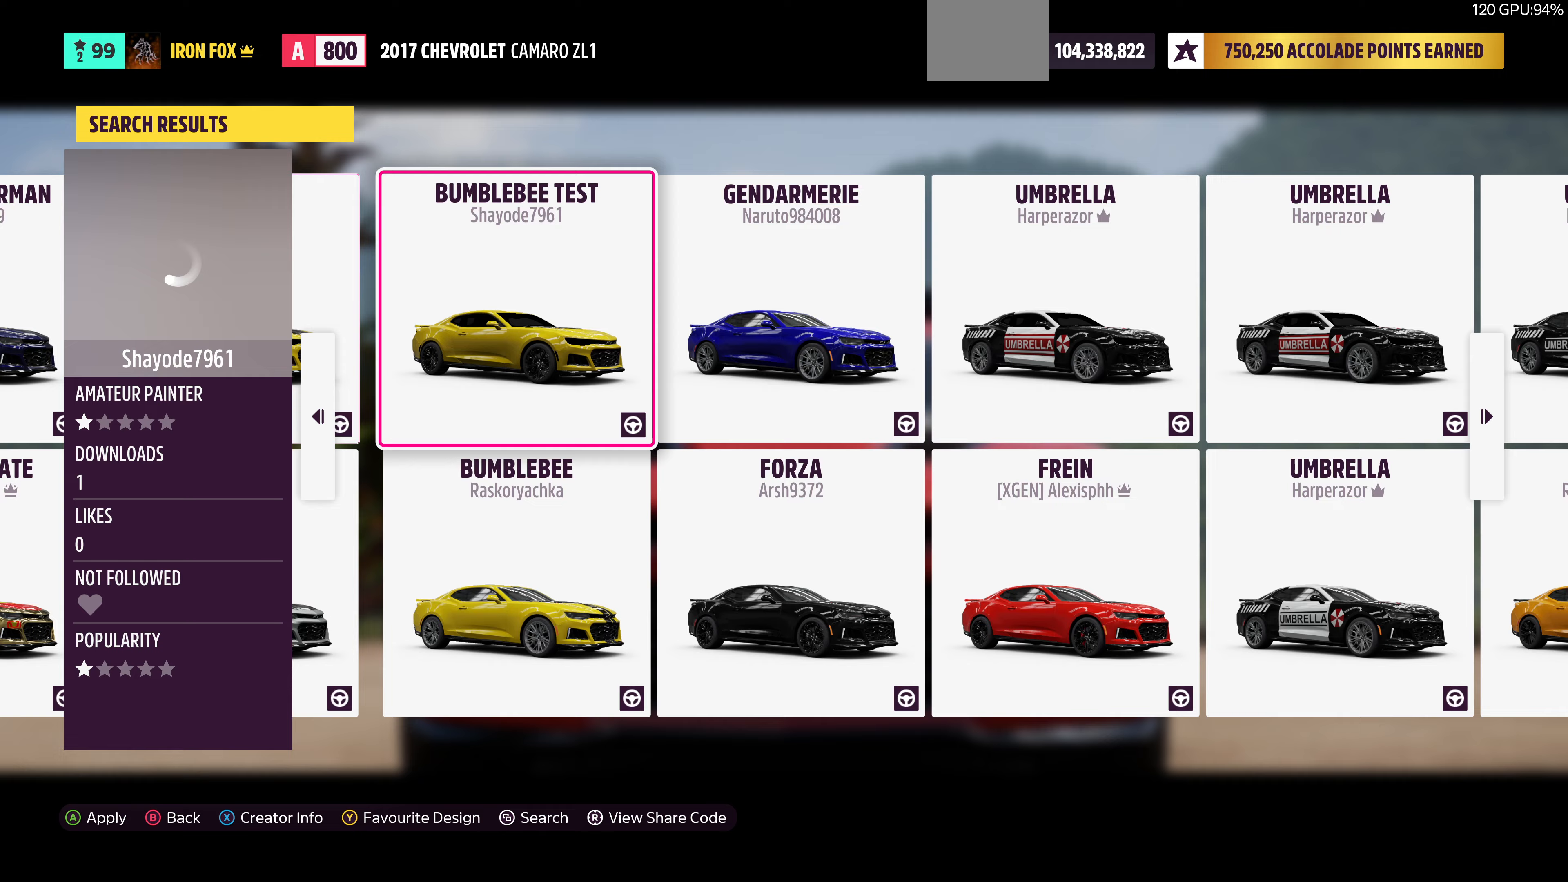
{"buttons": [], "left_stick": "center", "right_stick": "center", "events": [[33, "DPAD_RIGHT", "up"]]}
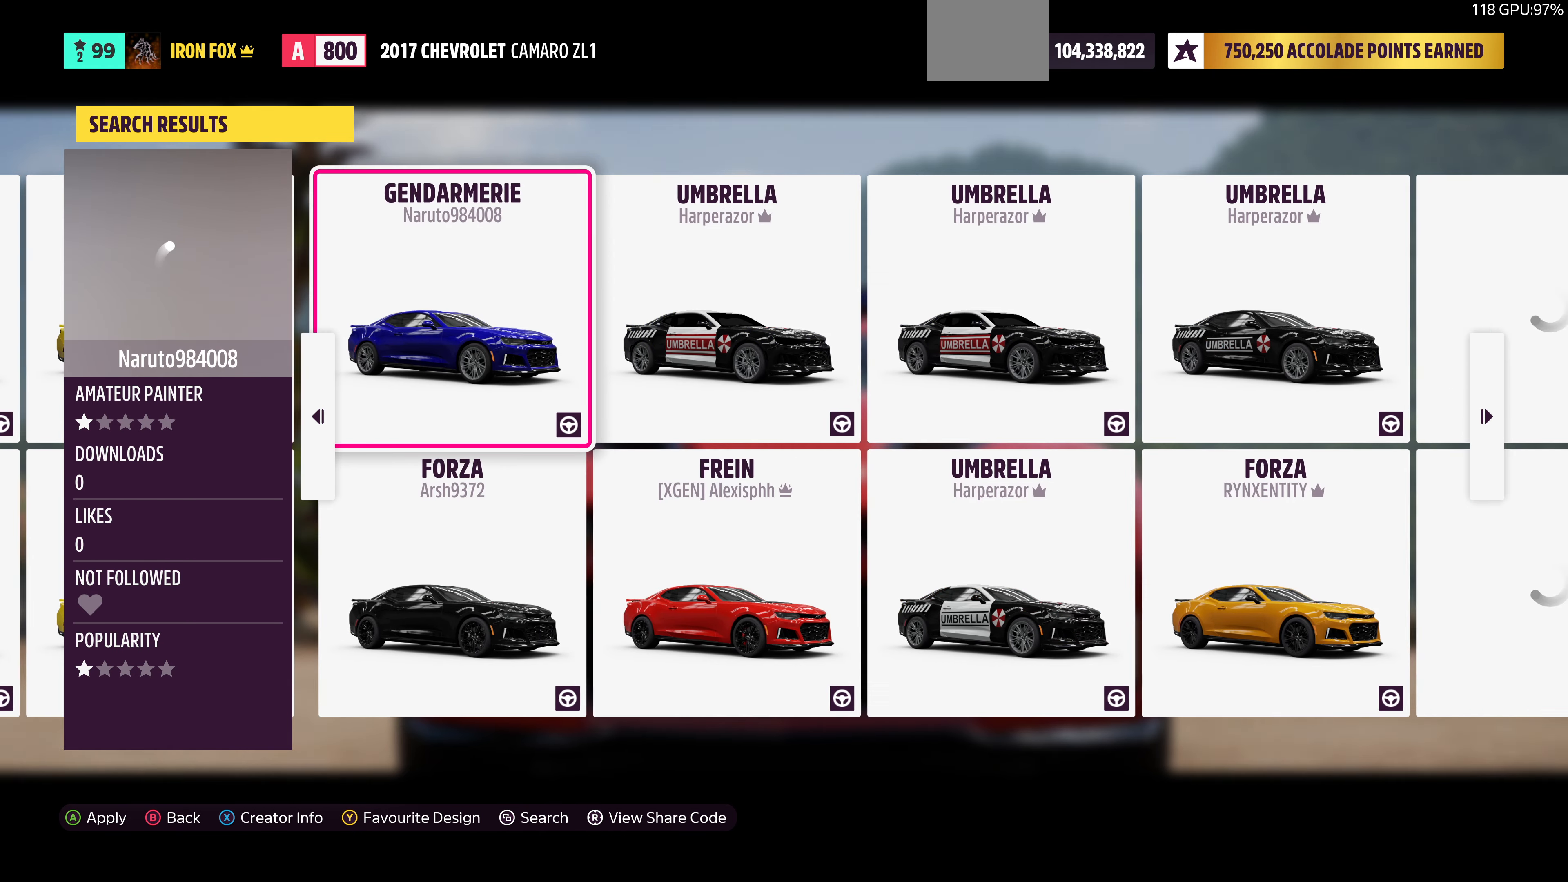
{"buttons": [], "left_stick": "center", "right_stick": "center", "events": []}
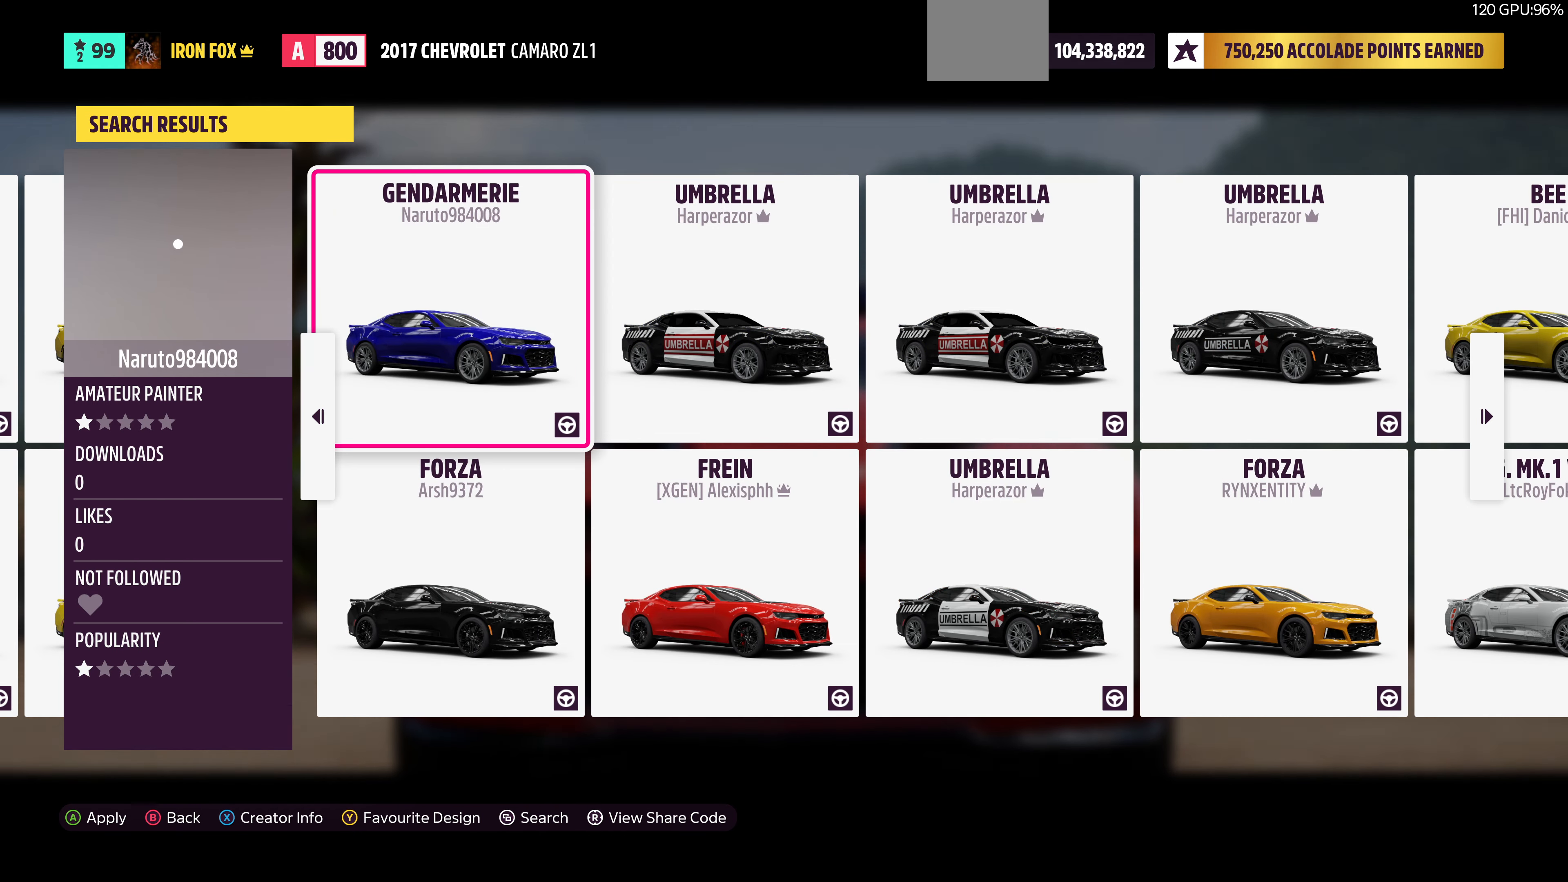
{"buttons": [], "left_stick": "center", "right_stick": "center", "events": []}
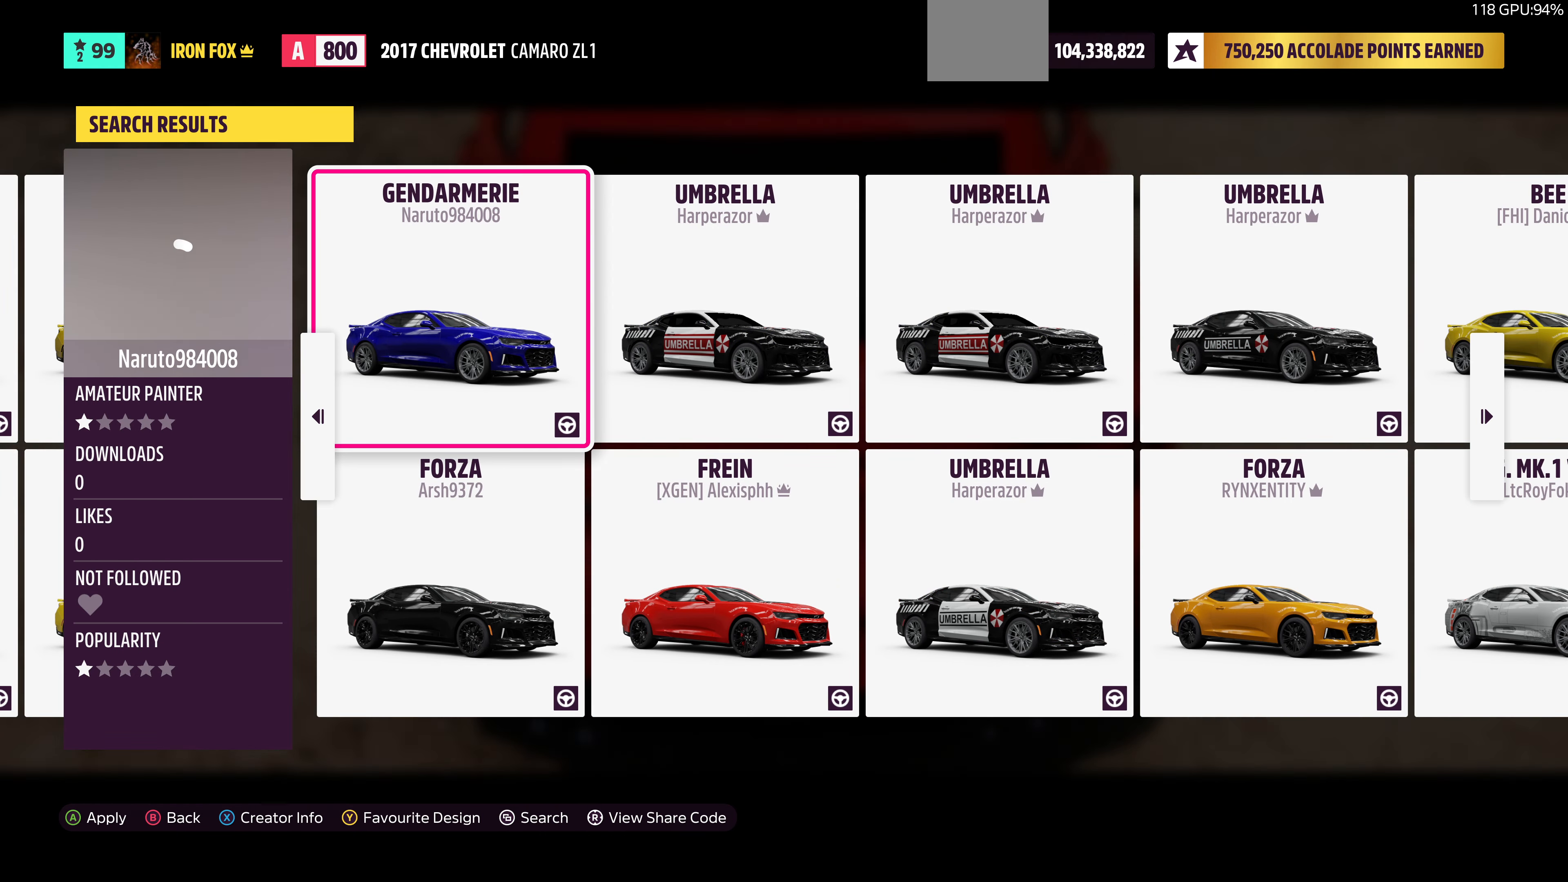
{"buttons": [], "left_stick": "center", "right_stick": "center", "events": []}
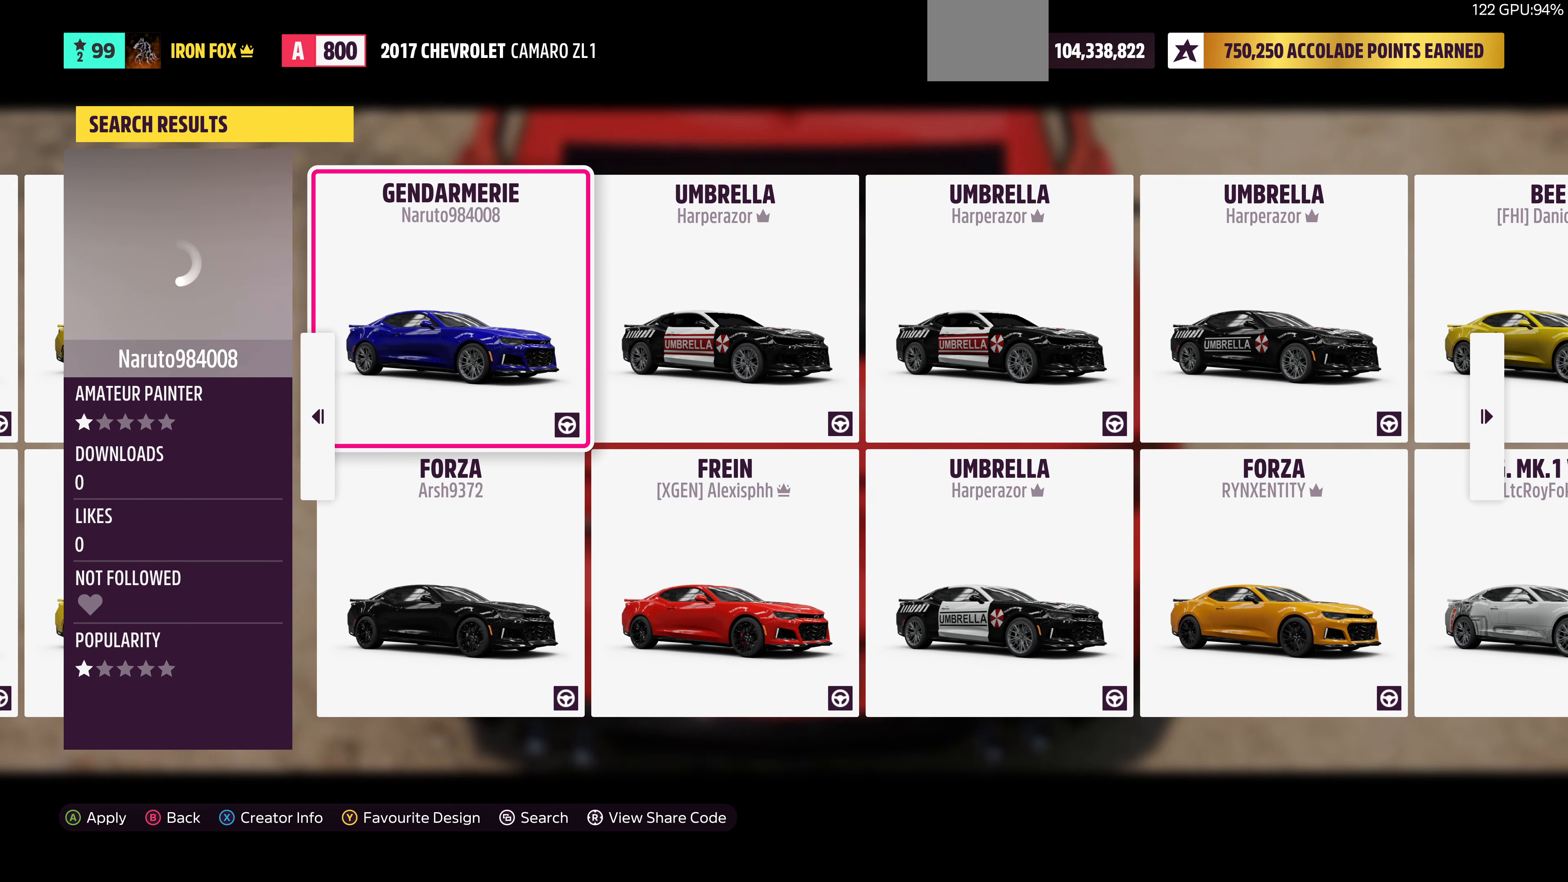
{"buttons": [], "left_stick": "center", "right_stick": "center", "events": []}
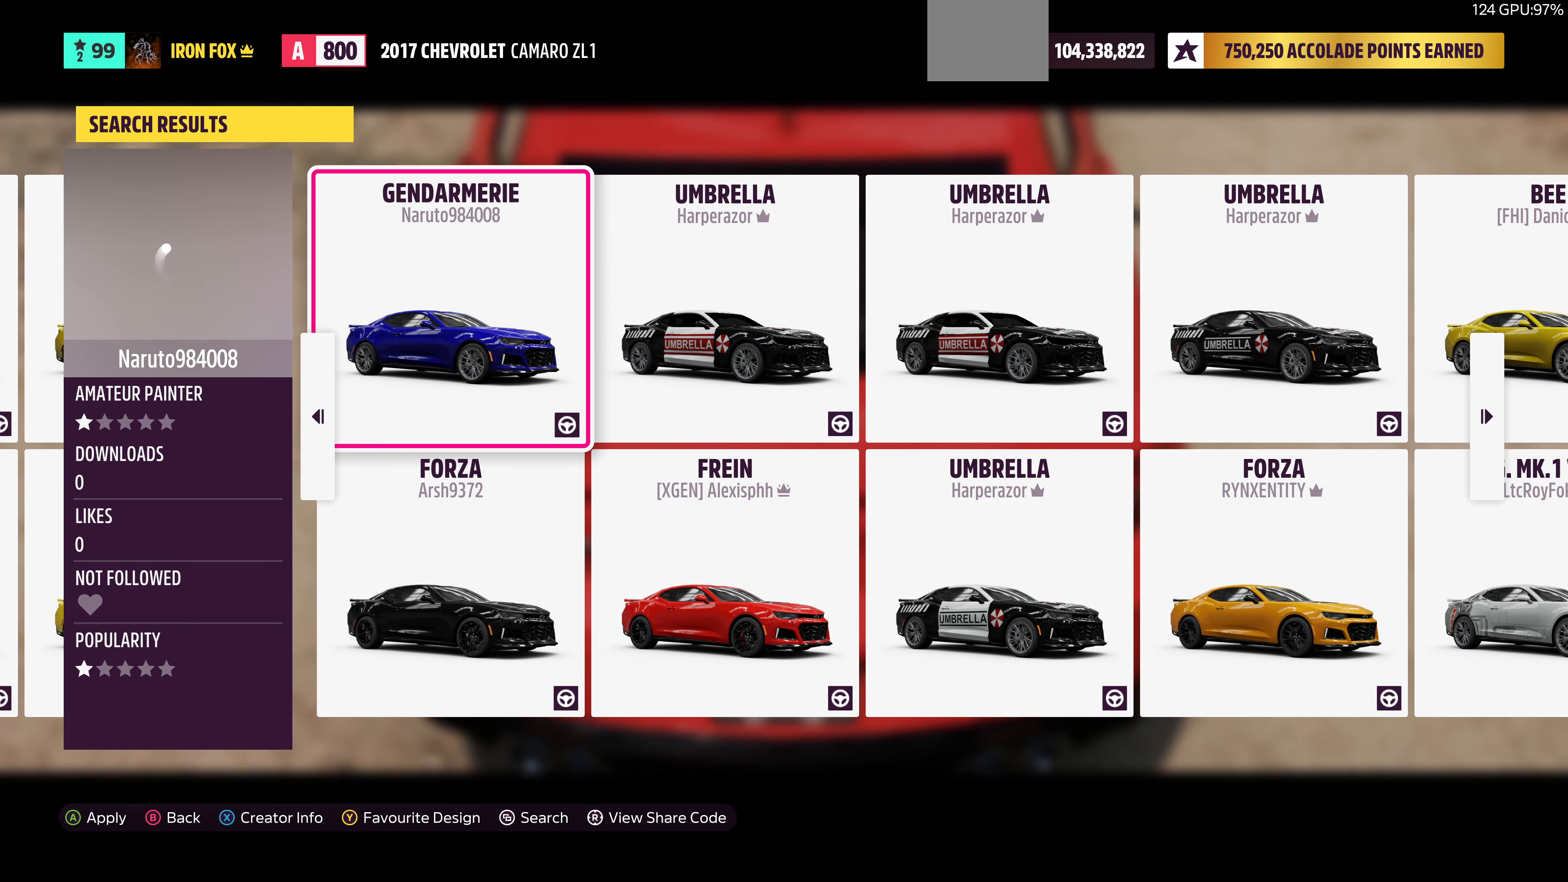
{"buttons": [], "left_stick": "center", "right_stick": "center", "events": []}
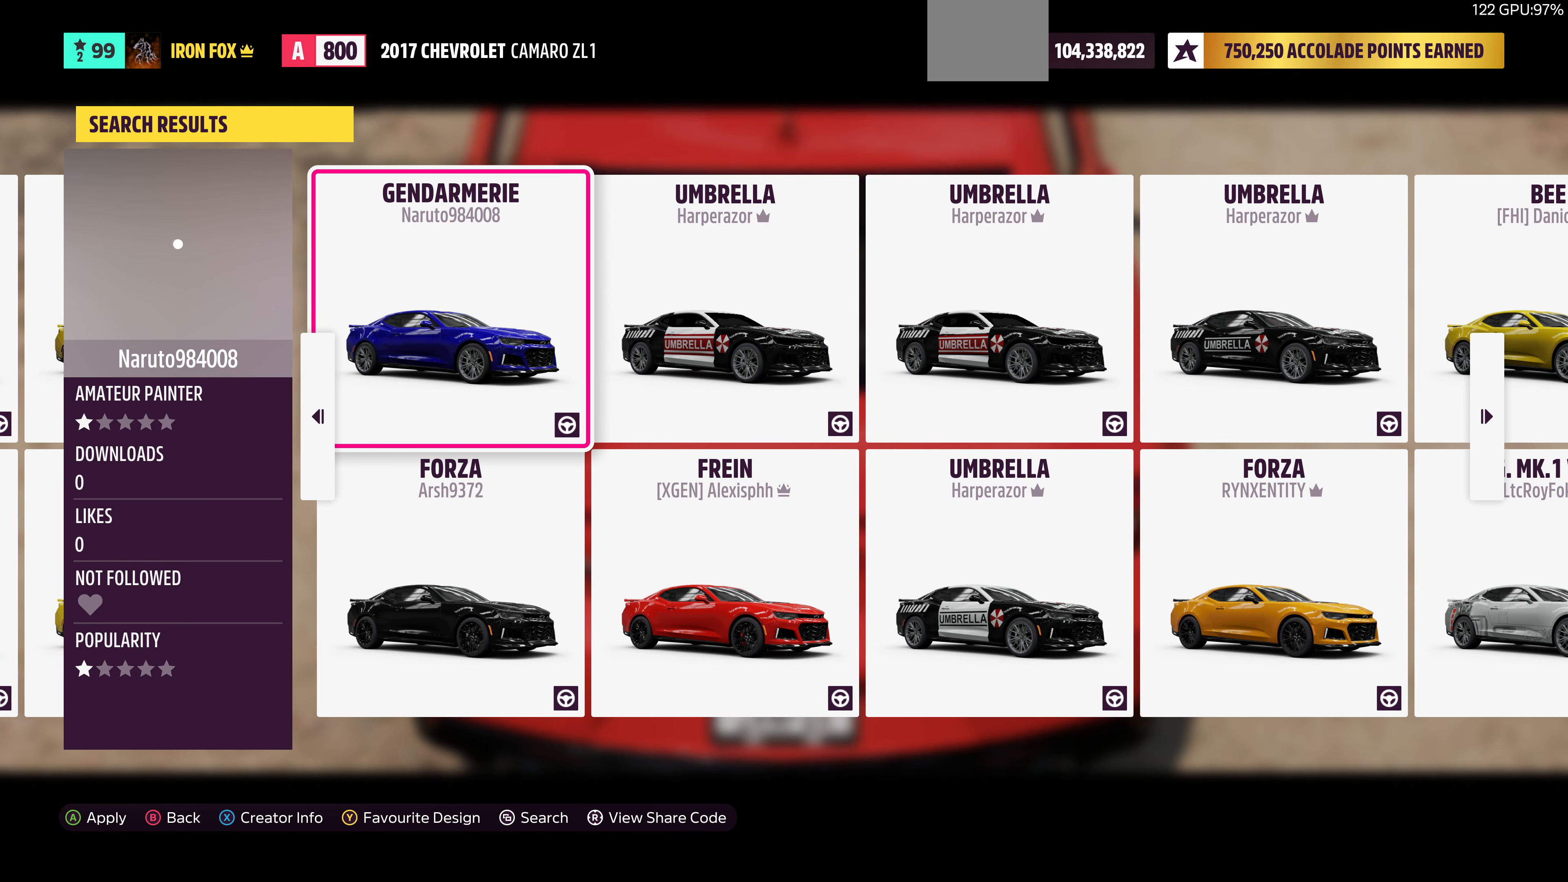
{"buttons": [], "left_stick": "center", "right_stick": "center", "events": []}
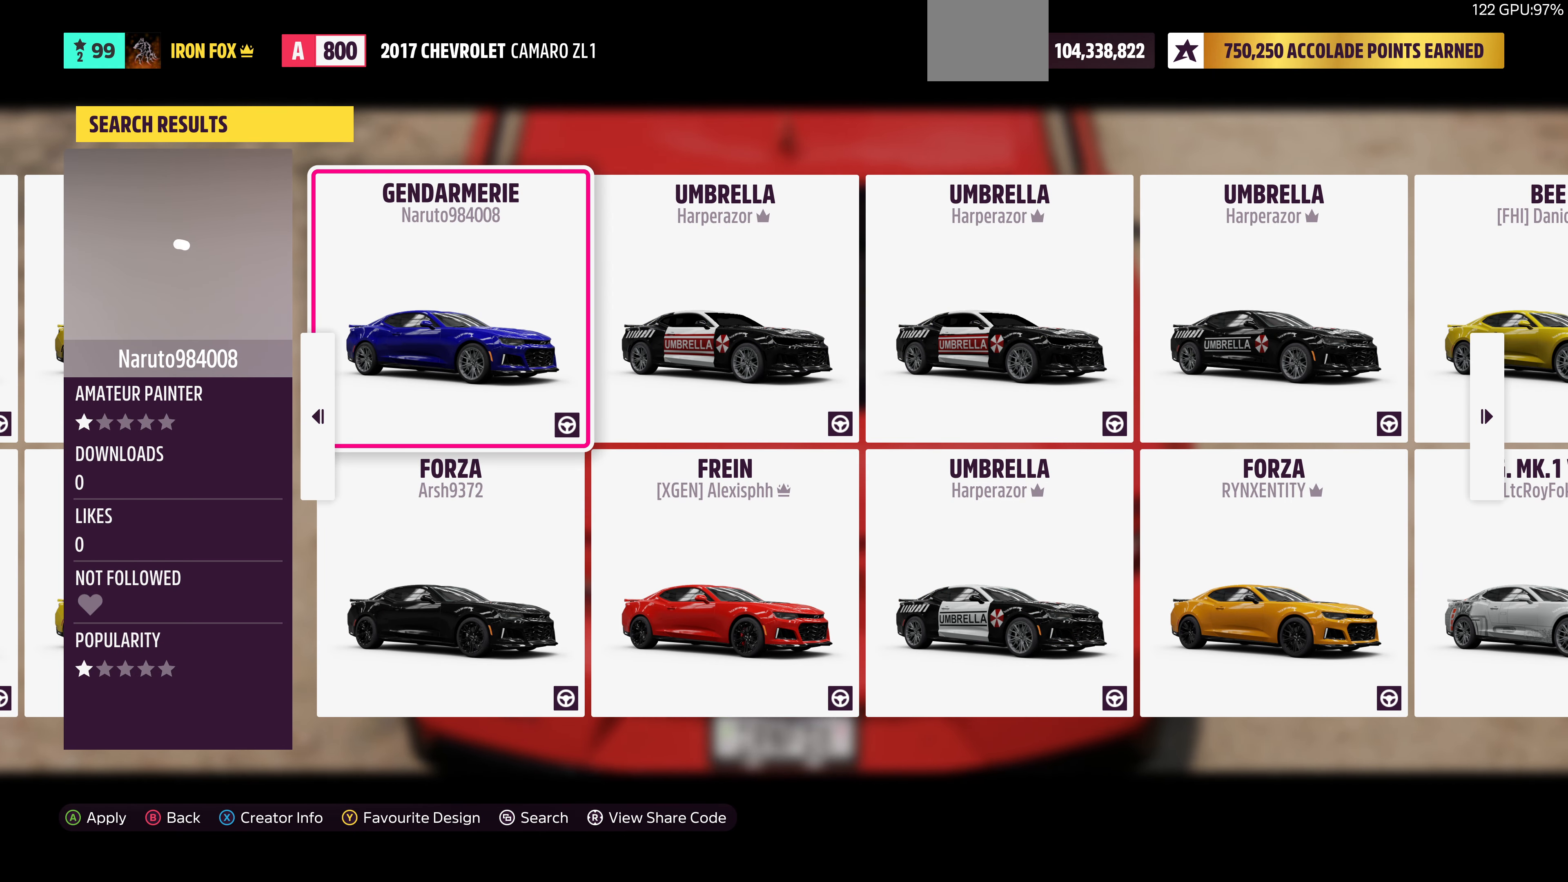
{"buttons": [], "left_stick": "center", "right_stick": "center", "events": []}
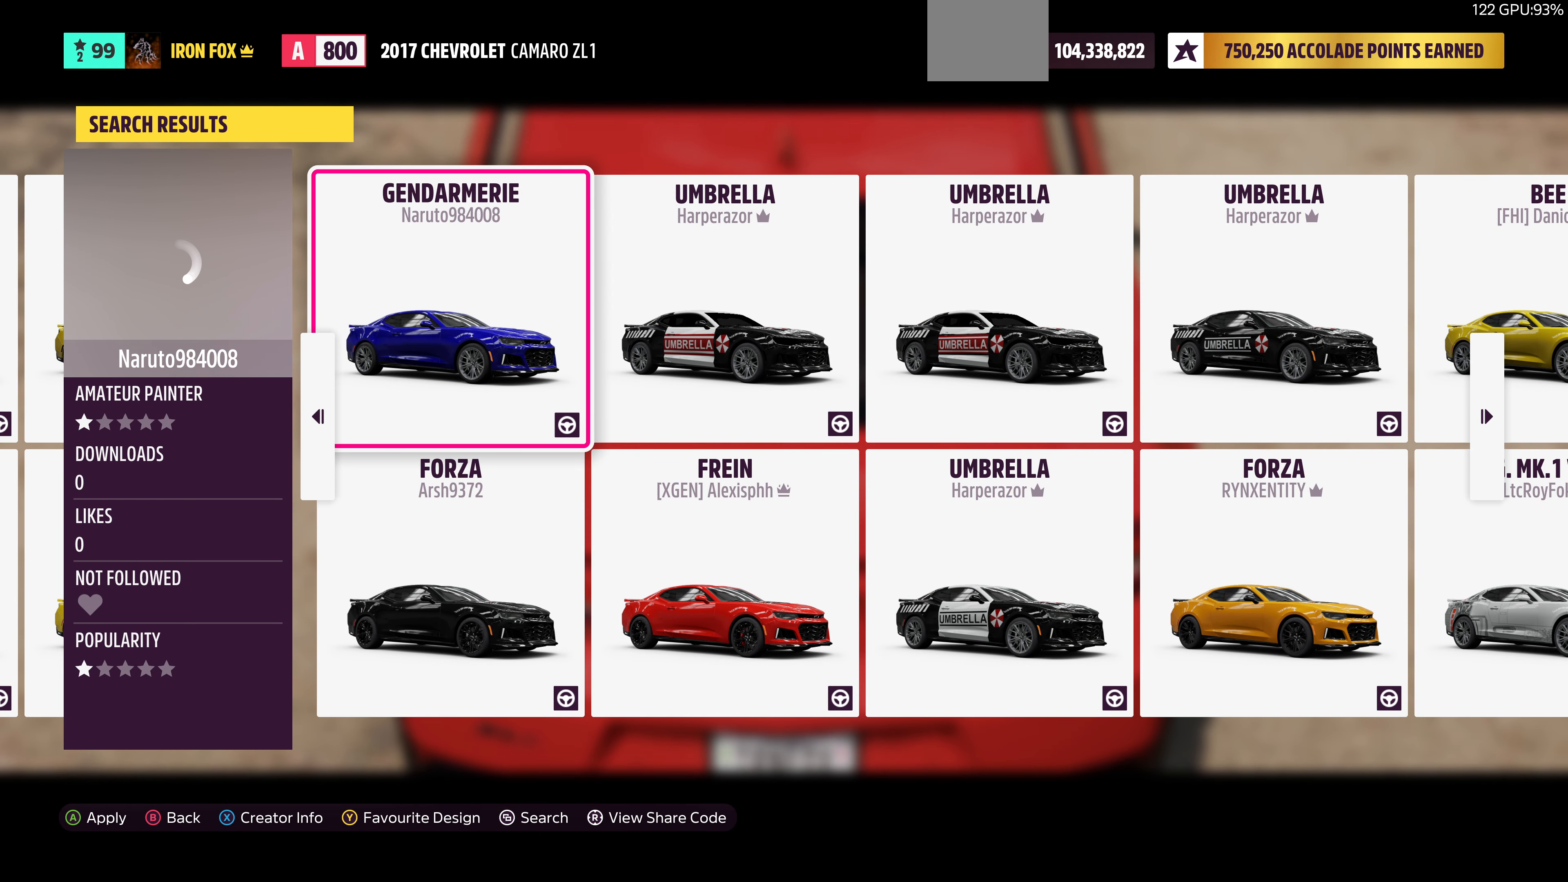
{"buttons": [], "left_stick": "center", "right_stick": "center", "events": []}